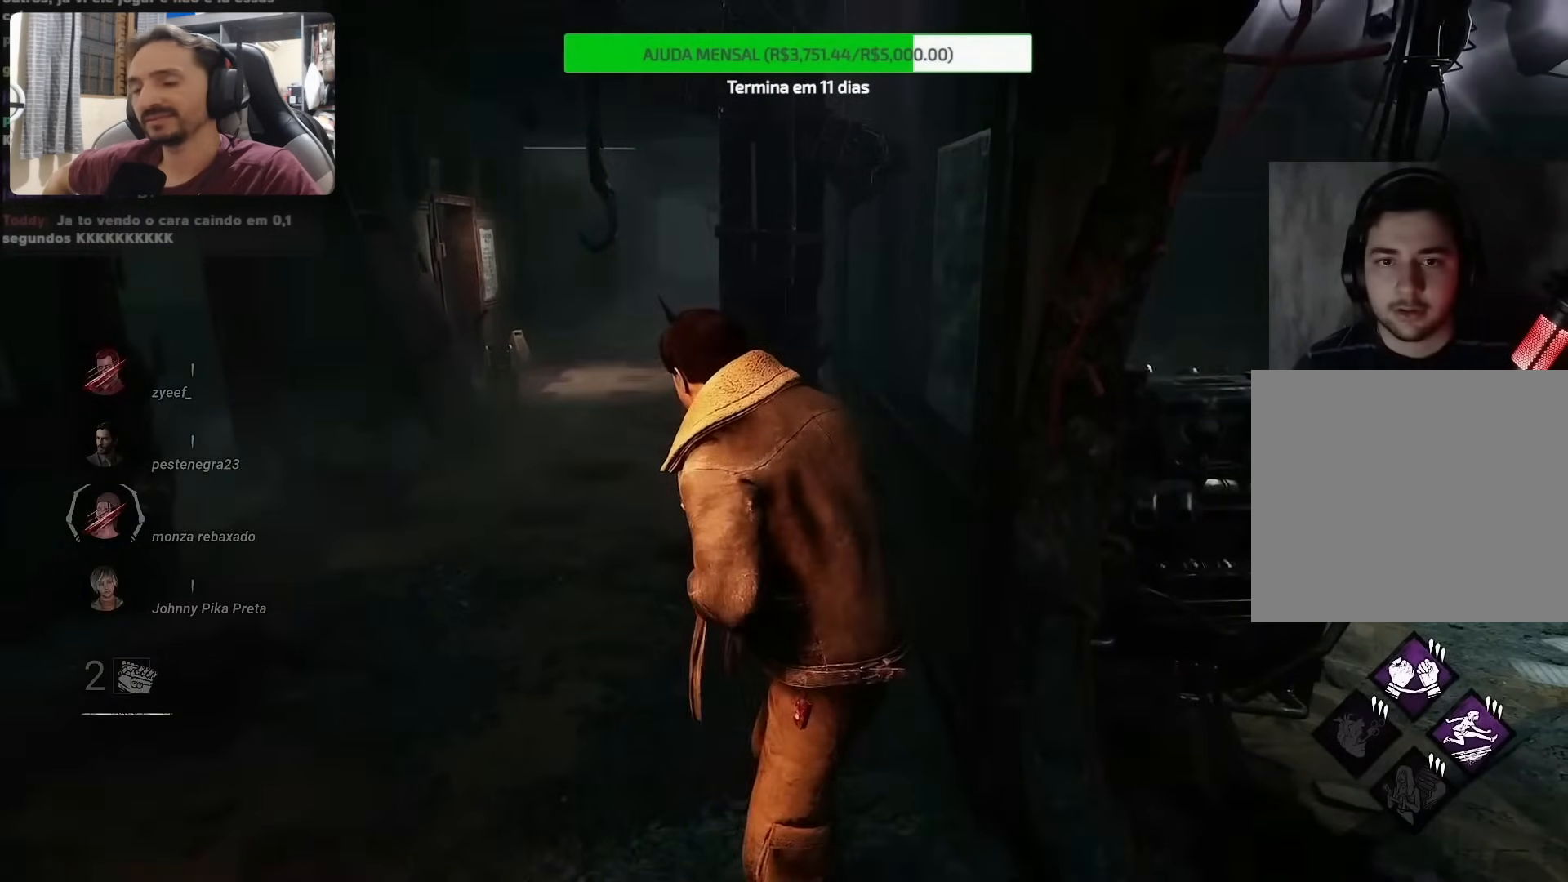
Gameplay with a controller (PlayStation layout); each line is a JSON object with the inputs held at the frame after it. "events" lists button and stick changes between this image and that frame as [ms after this image, input, new state], when the widget could be followed in between. Not read: L1 L3 R1 R3.
{"buttons": [], "left_stick": "down-left", "right_stick": "center", "events": [[483, "right_stick", "center"]]}
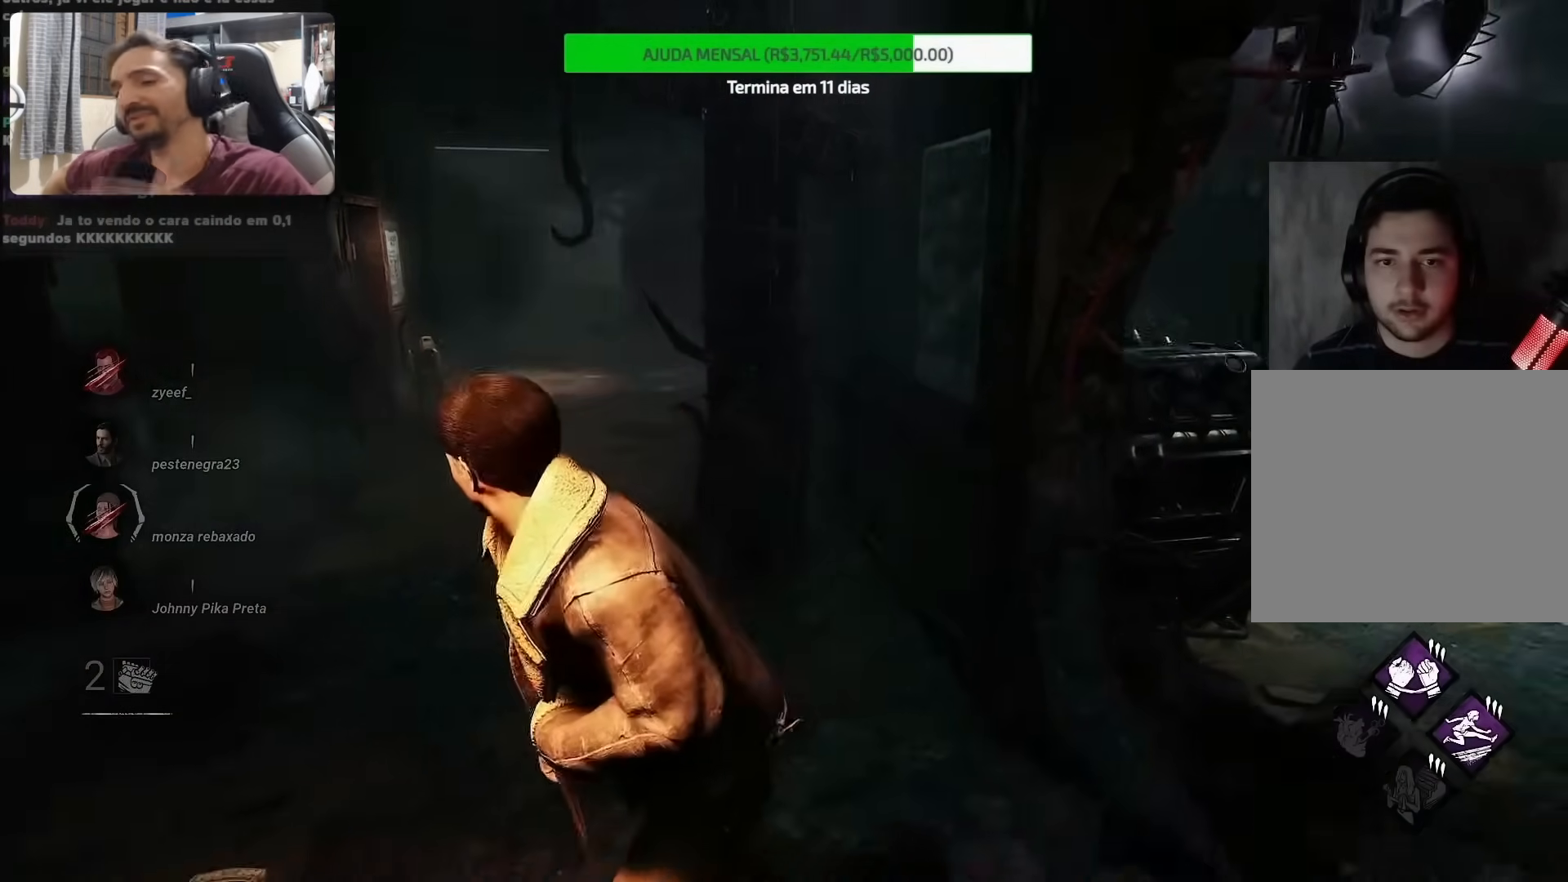
{"buttons": [], "left_stick": "up-left", "right_stick": "left", "events": [[33, "right_stick", "left"], [100, "left_stick", "left"], [250, "left_stick", "up-left"]]}
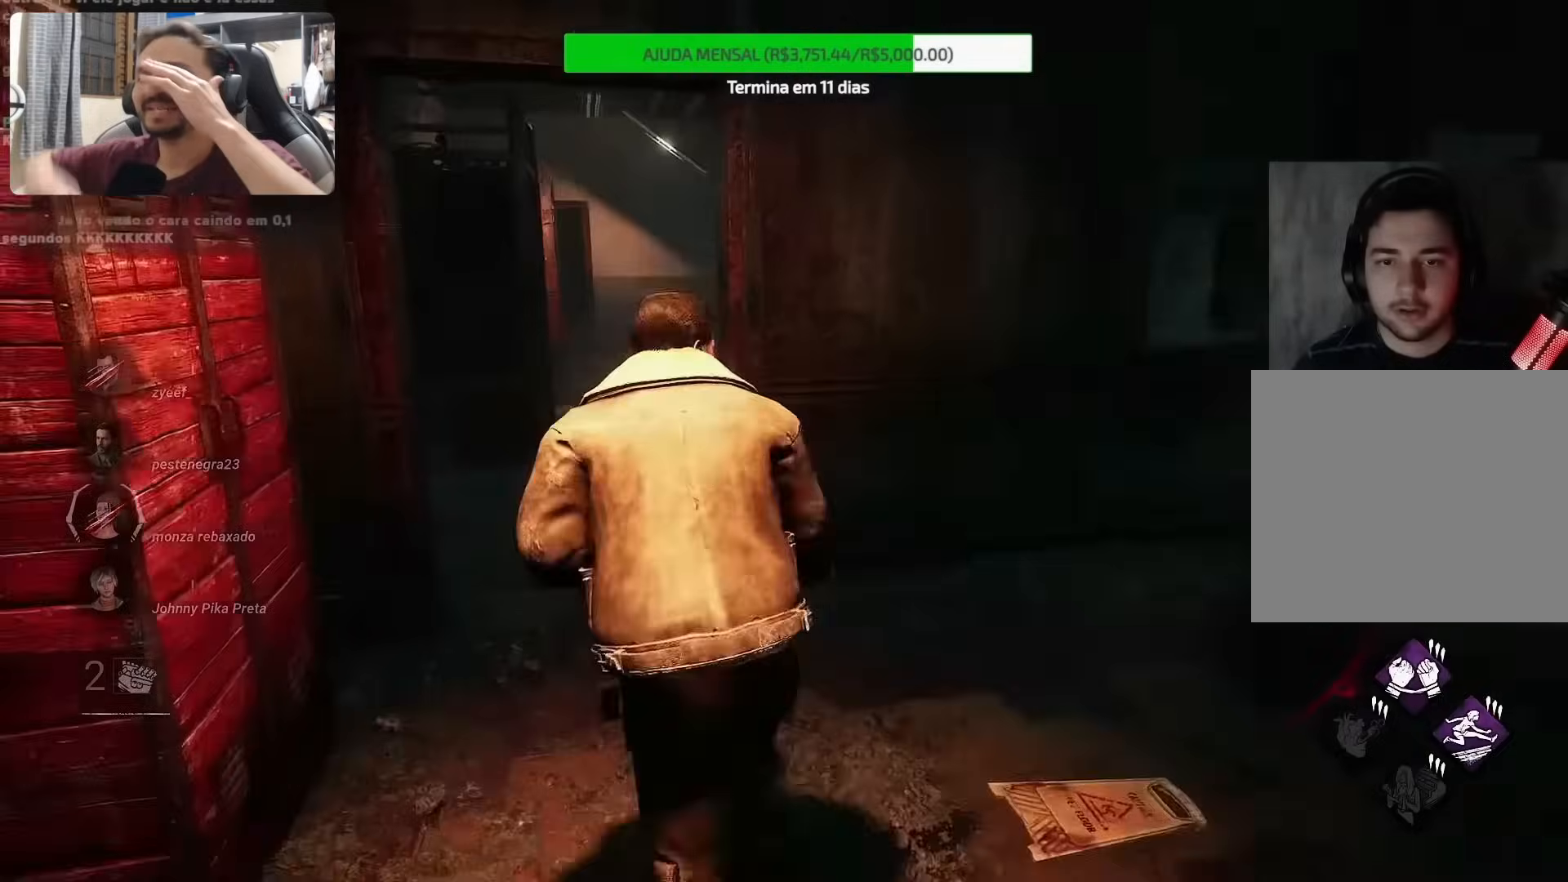
{"buttons": [], "left_stick": "up", "right_stick": "left", "events": [[267, "left_stick", "up"]]}
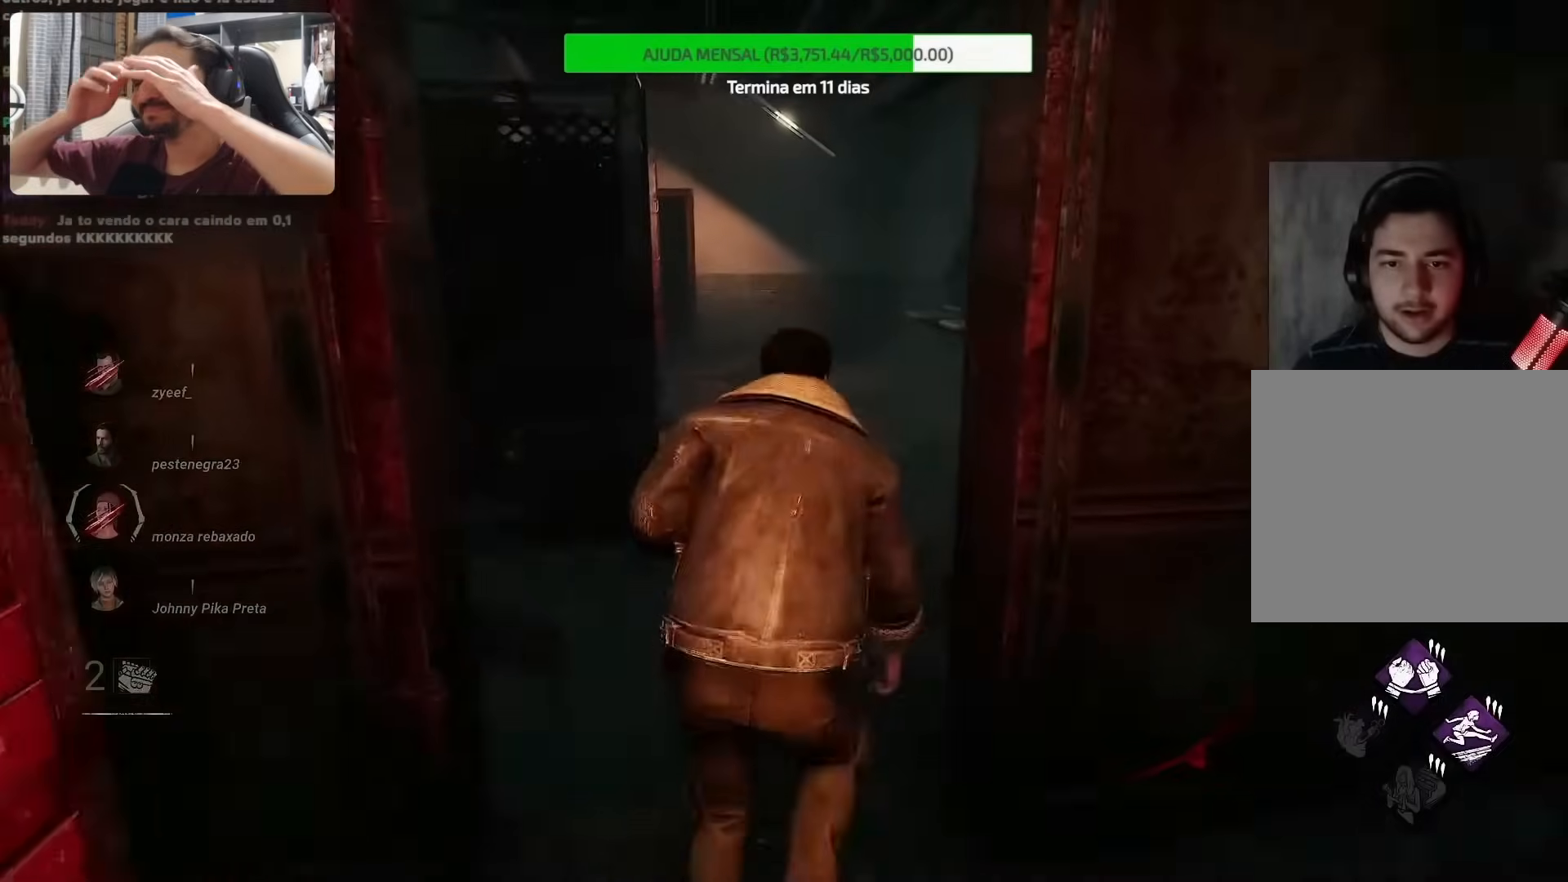
{"buttons": [], "left_stick": "up", "right_stick": "center", "events": [[417, "right_stick", "center"]]}
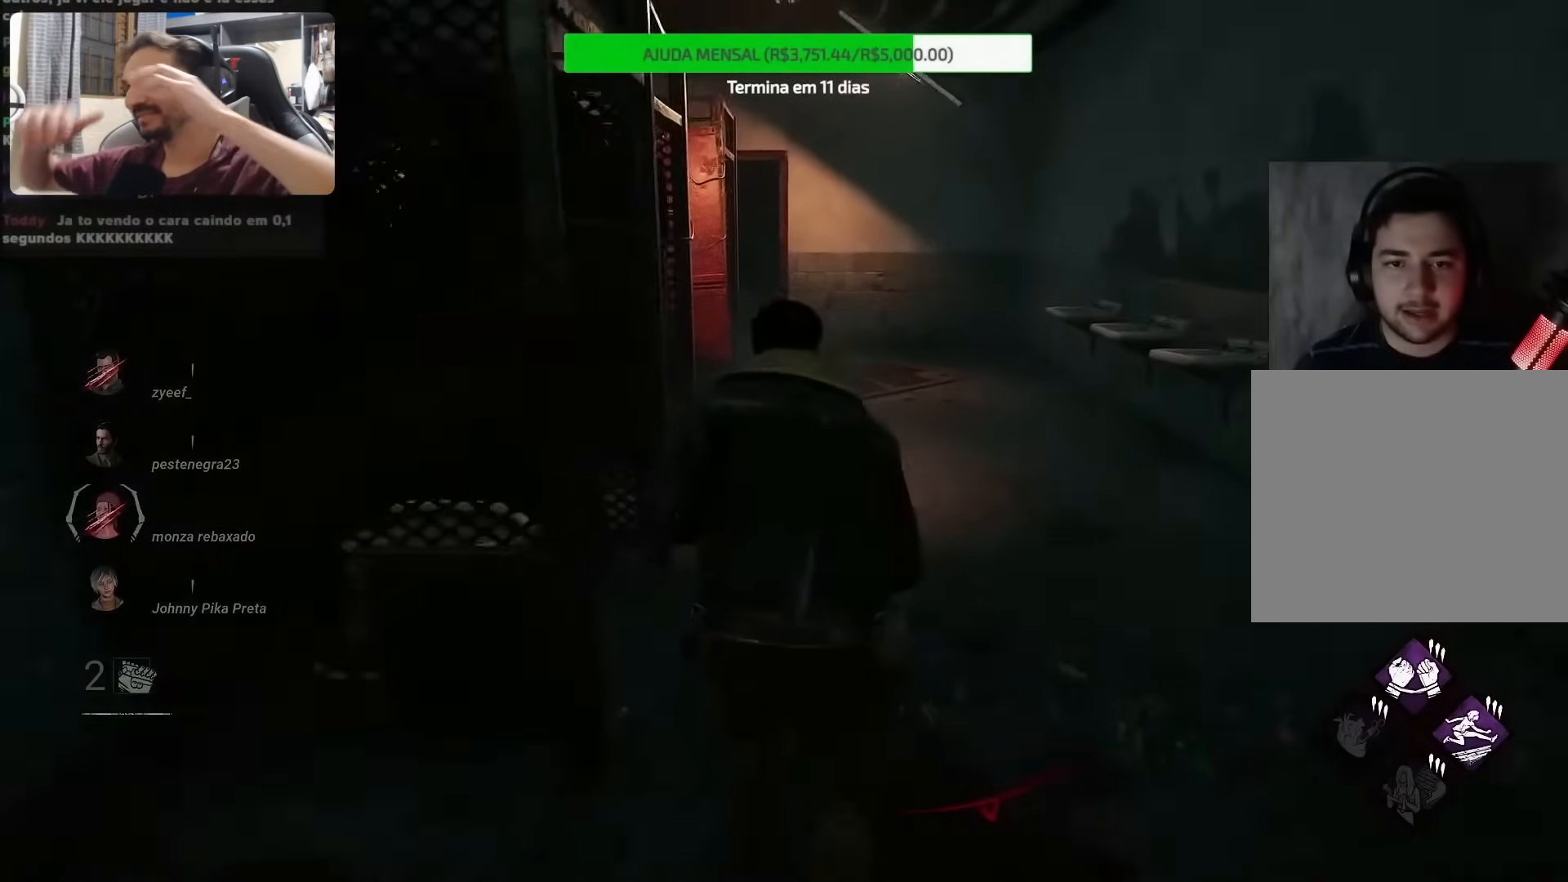
{"buttons": [], "left_stick": "up", "right_stick": "down-left", "events": [[67, "right_stick", "left"], [300, "right_stick", "down-left"]]}
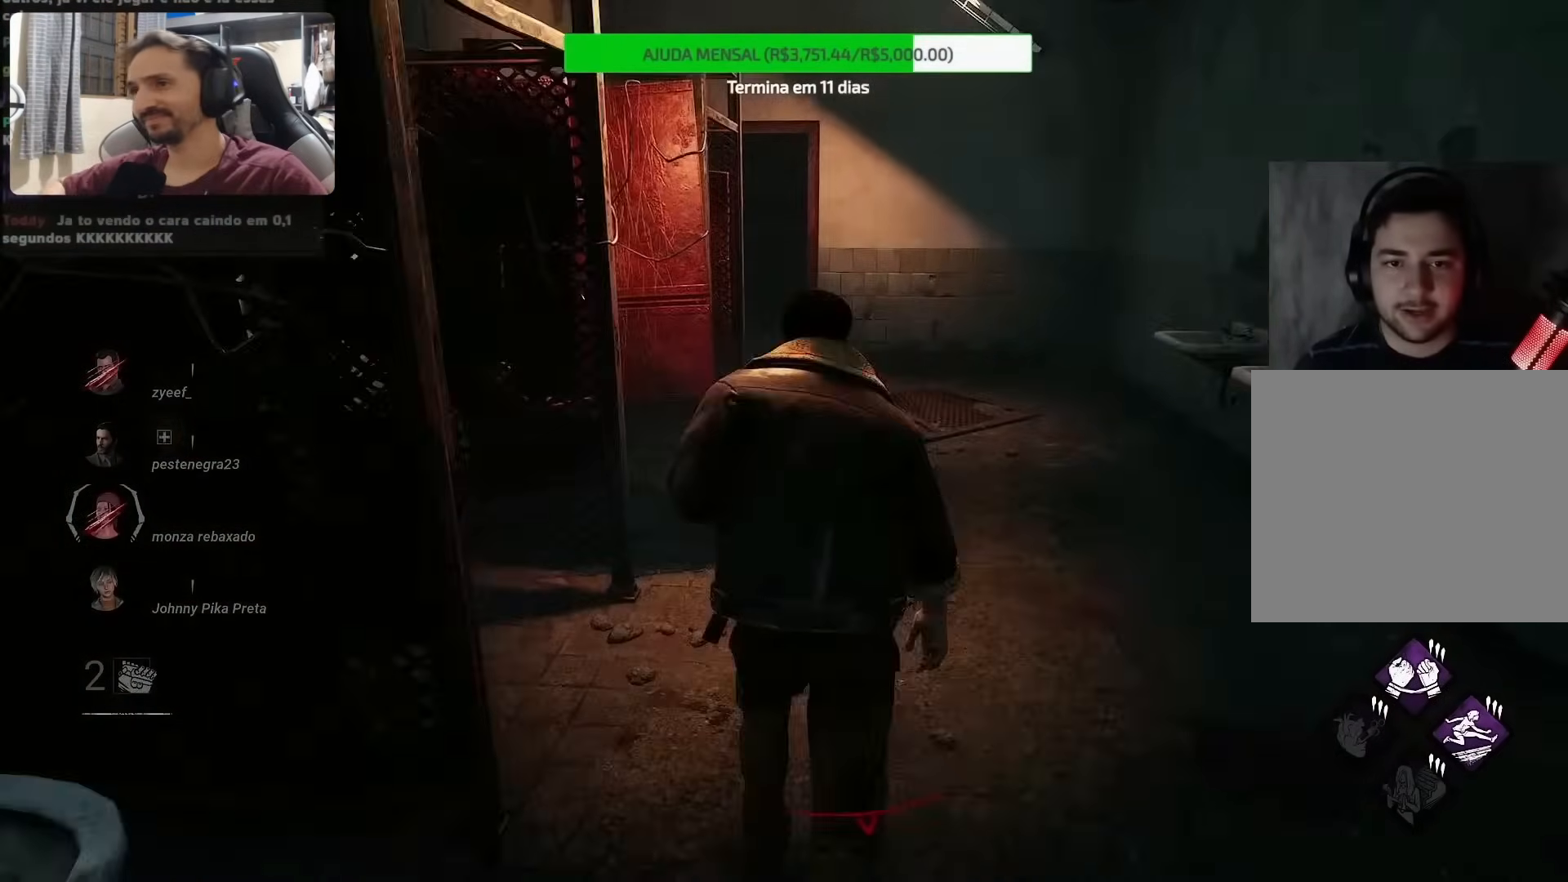
{"buttons": [], "left_stick": "up", "right_stick": "down-left", "events": []}
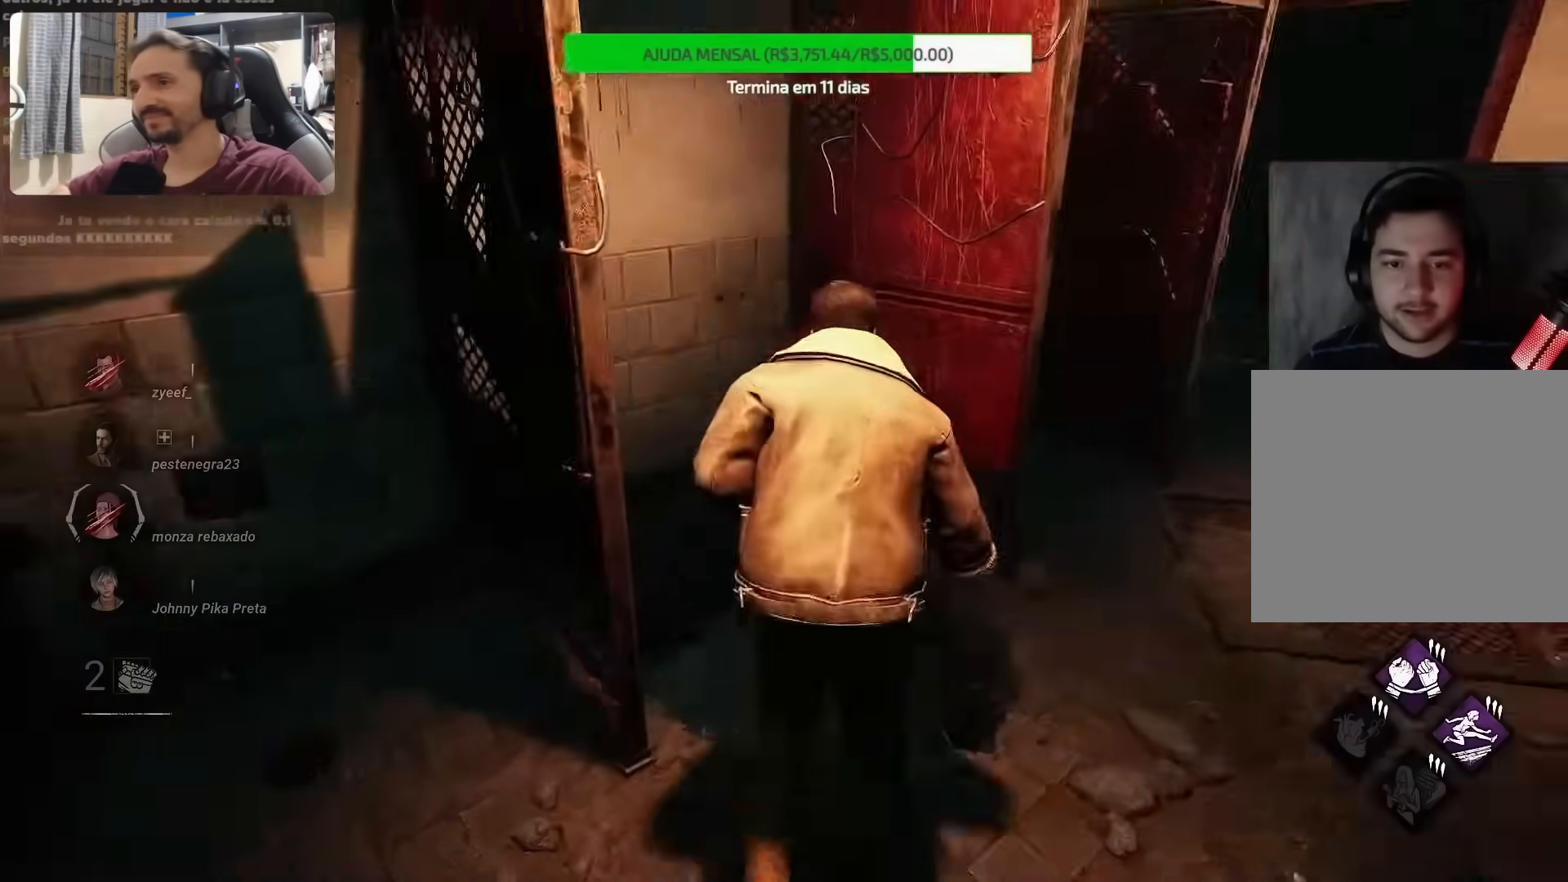
{"buttons": [], "left_stick": "center", "right_stick": "left", "events": [[33, "left_stick", "center"], [300, "right_stick", "left"], [350, "left_stick", "up"], [417, "left_stick", "center"]]}
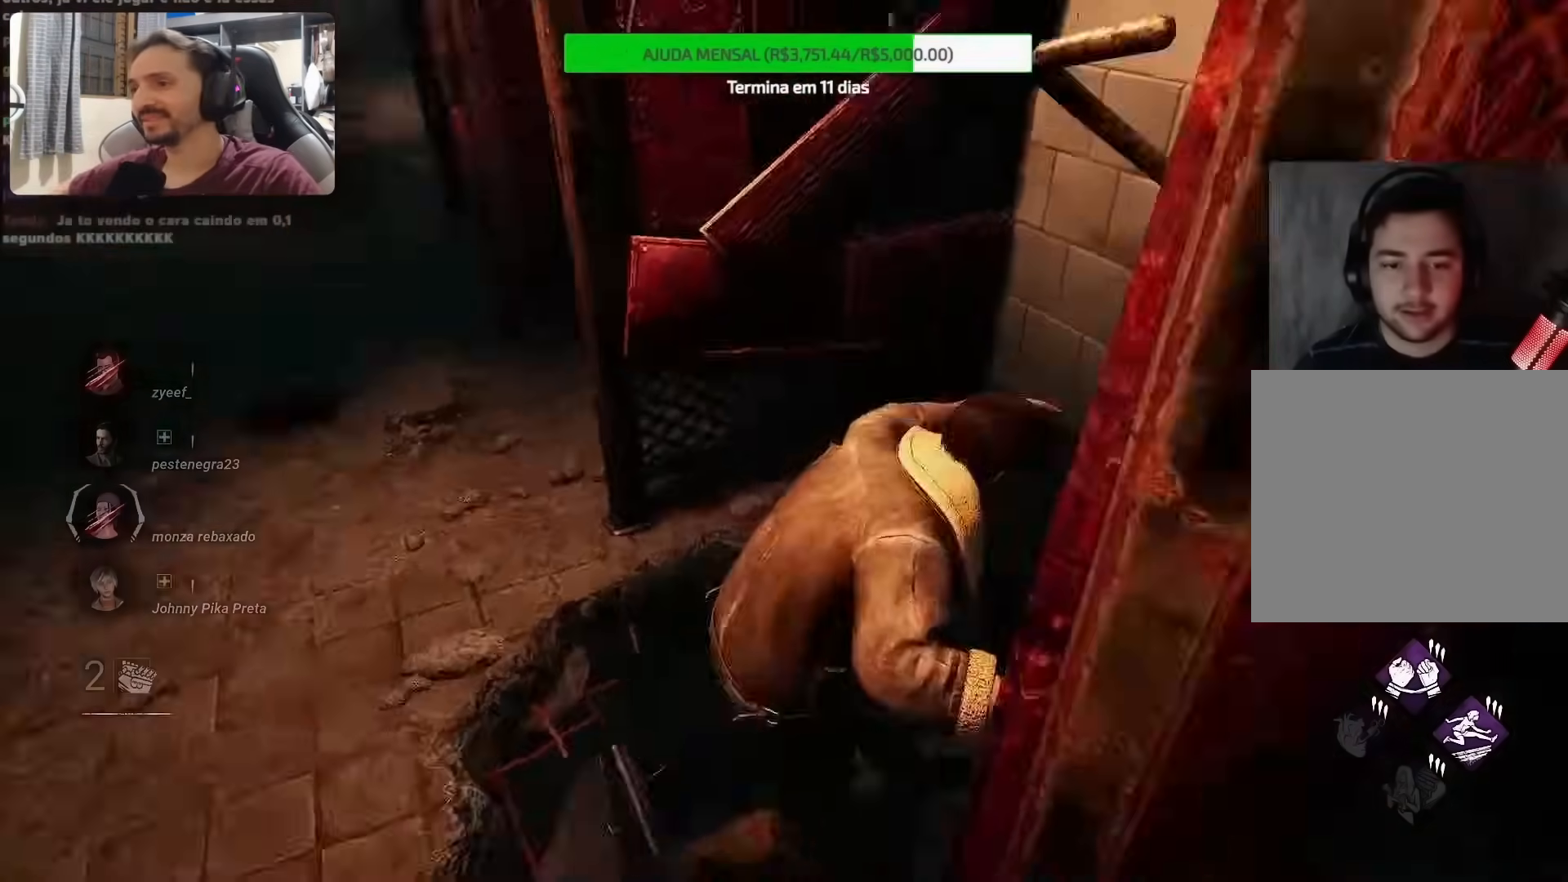
{"buttons": [], "left_stick": "center", "right_stick": "up", "events": [[400, "right_stick", "up-left"], [500, "right_stick", "up"]]}
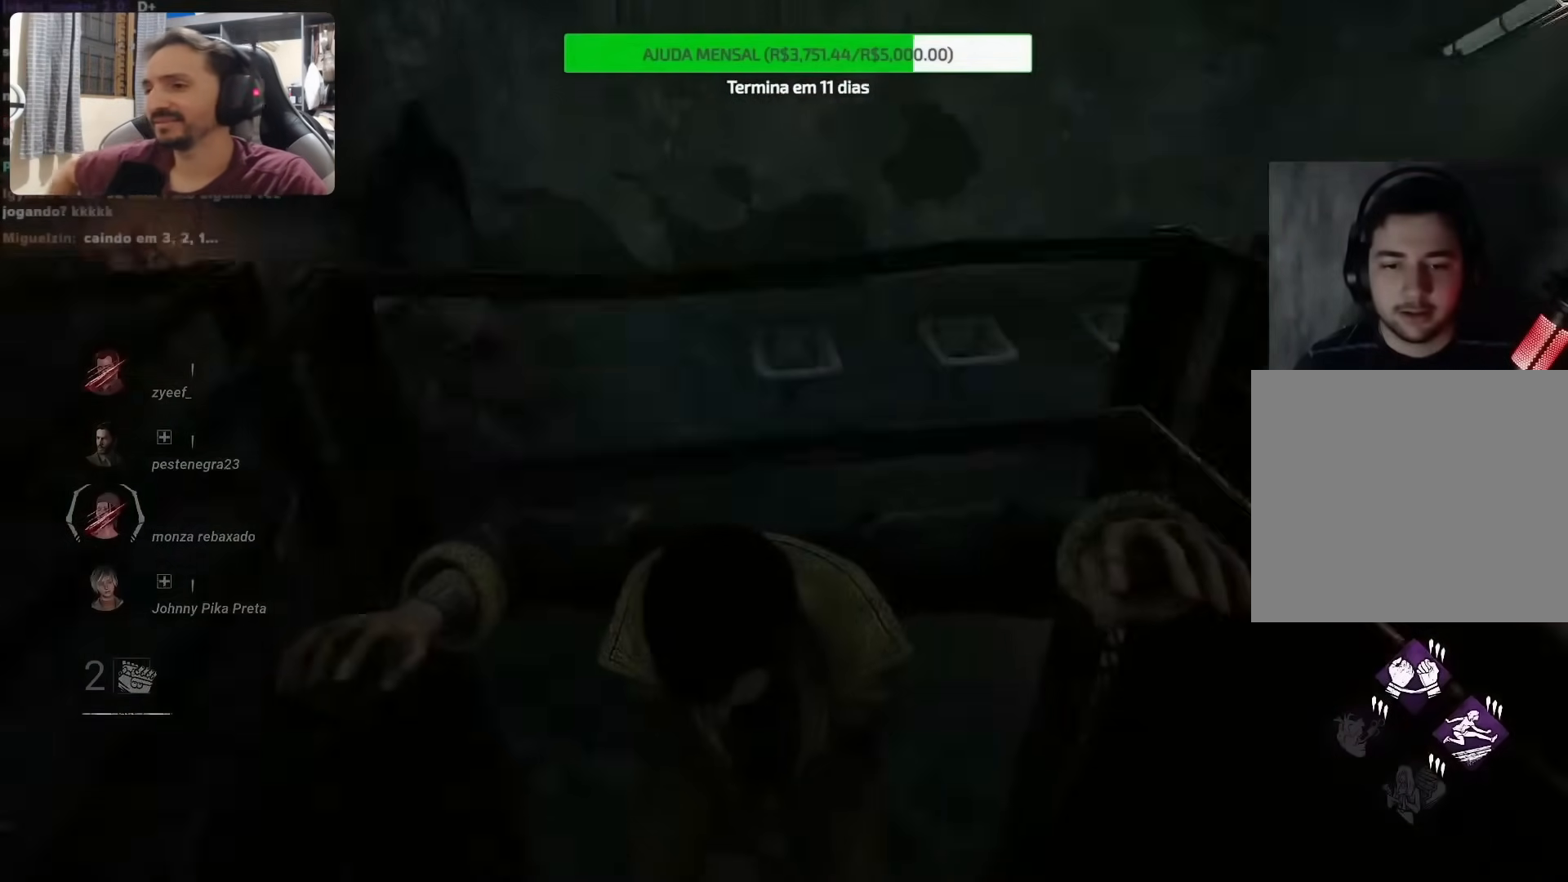
{"buttons": [], "left_stick": "up-right", "right_stick": "up-left", "events": [[117, "left_stick", "up"], [183, "right_stick", "up-left"], [250, "left_stick", "up-right"]]}
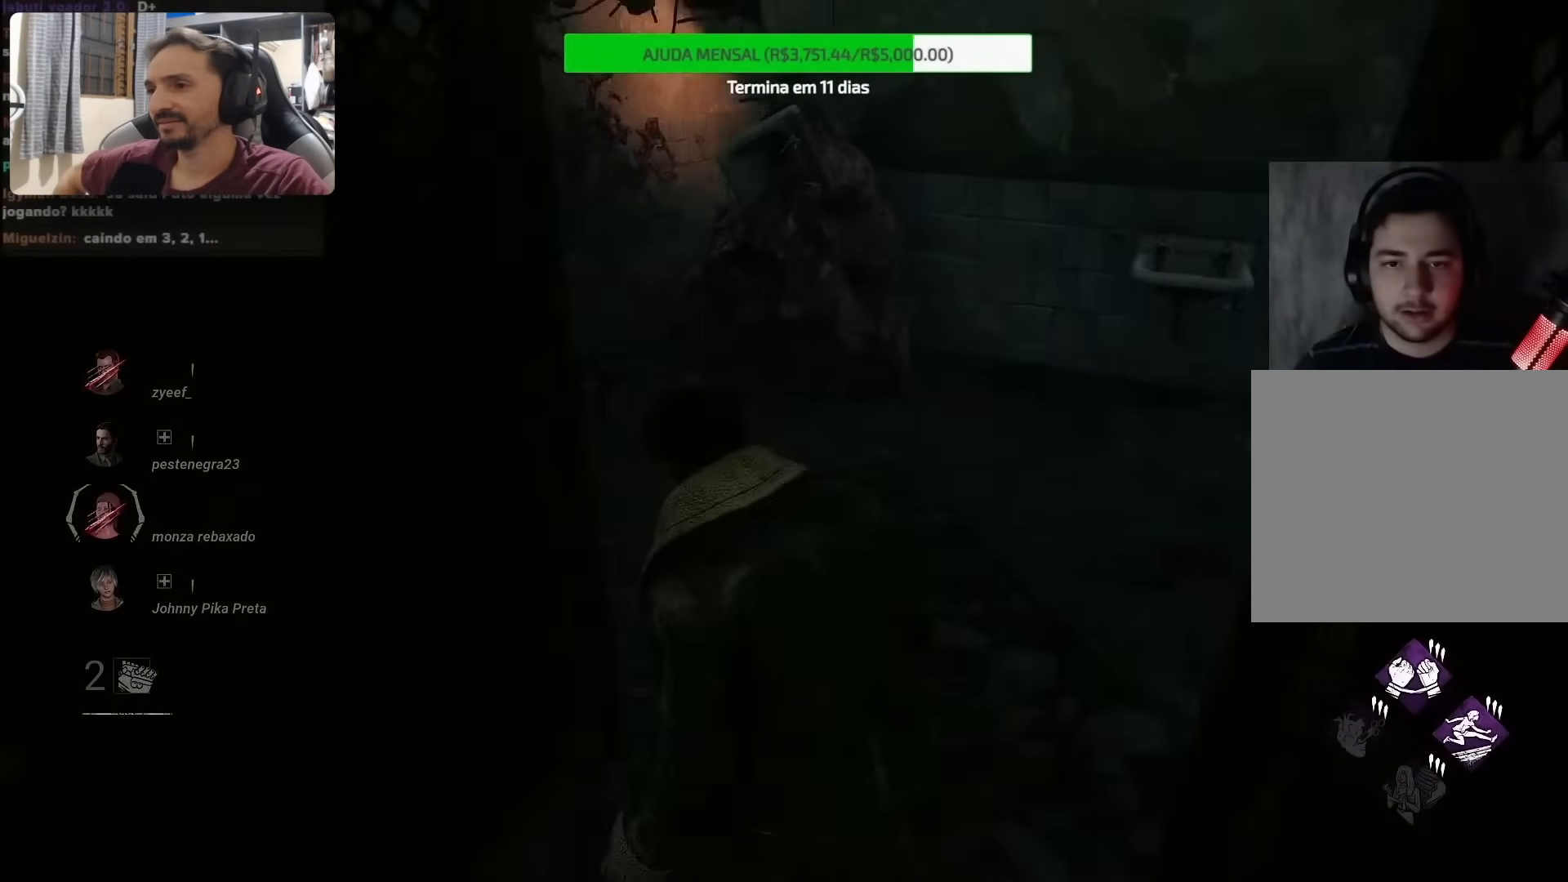
{"buttons": [], "left_stick": "up", "right_stick": "right", "events": [[50, "right_stick", "up-right"], [183, "left_stick", "up"], [250, "right_stick", "right"]]}
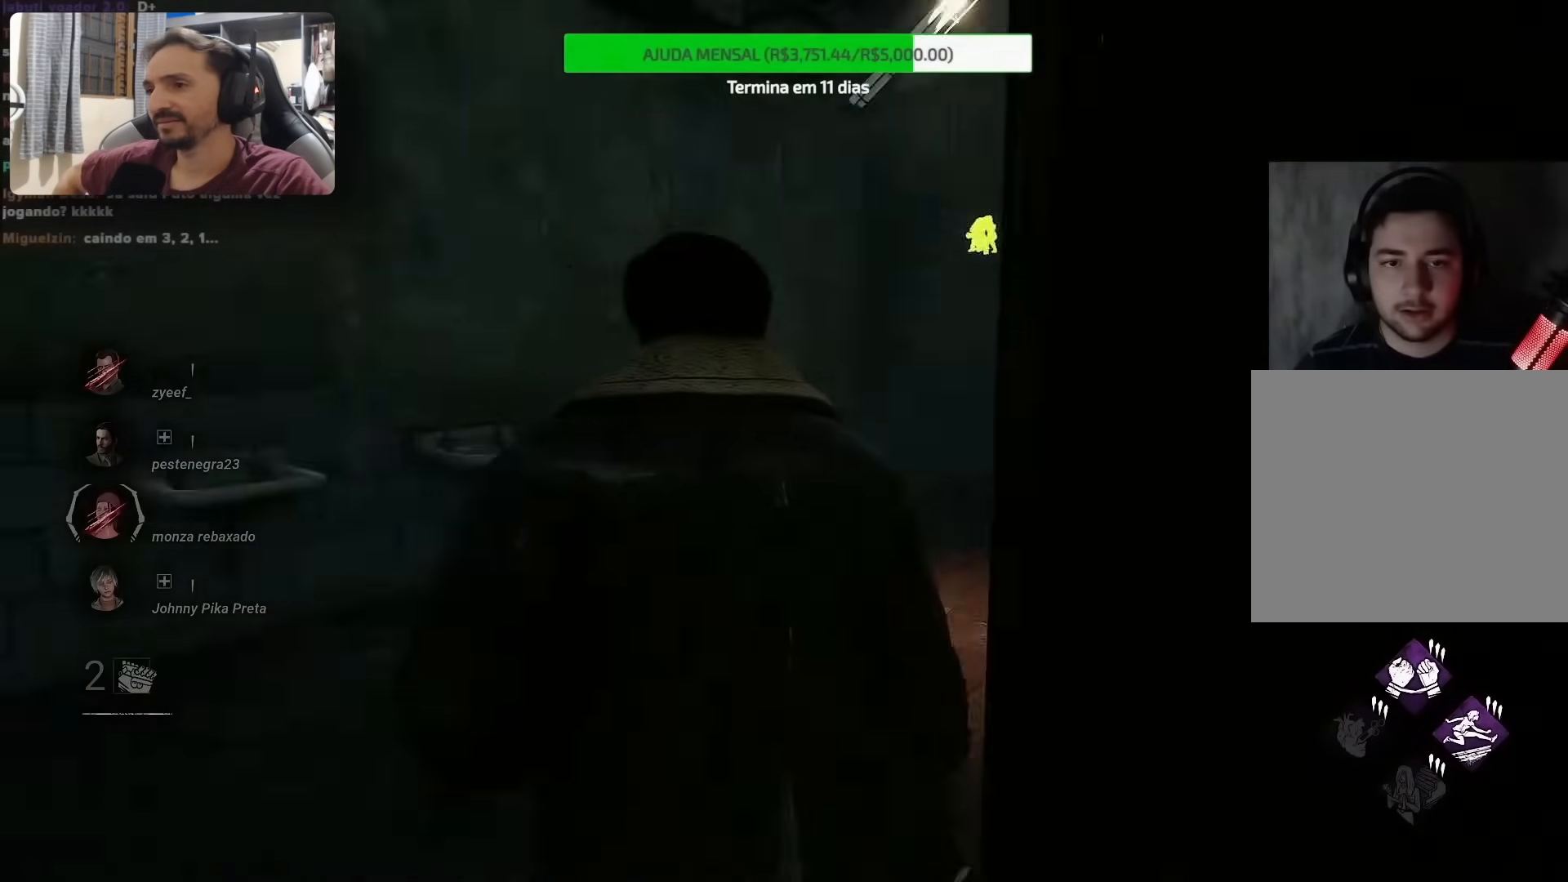
{"buttons": [], "left_stick": "up", "right_stick": "center", "events": [[500, "right_stick", "center"]]}
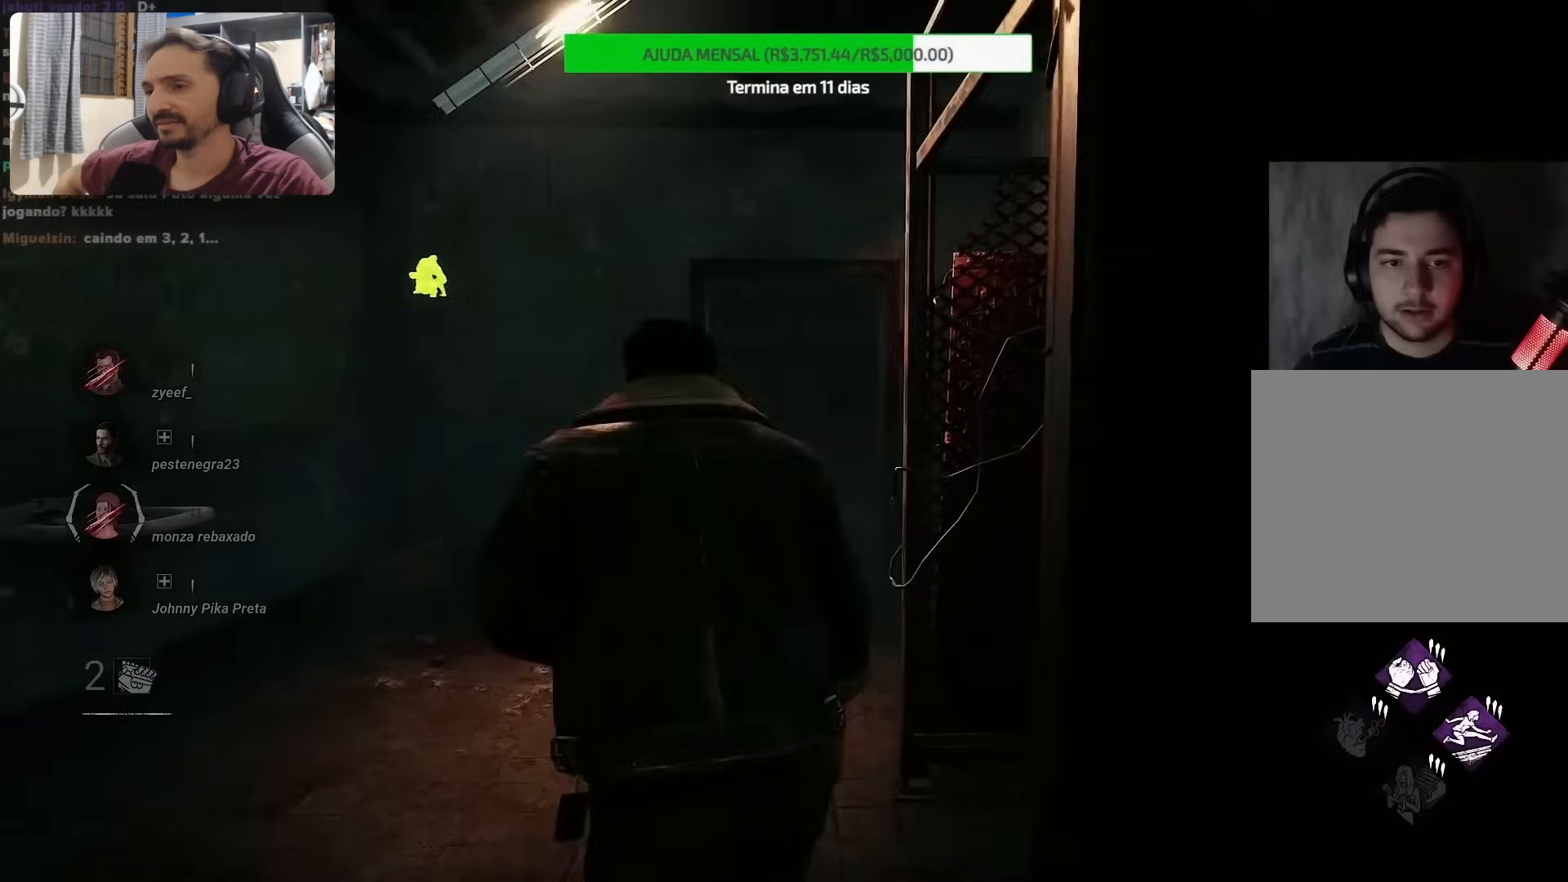
{"buttons": [], "left_stick": "up", "right_stick": "center", "events": []}
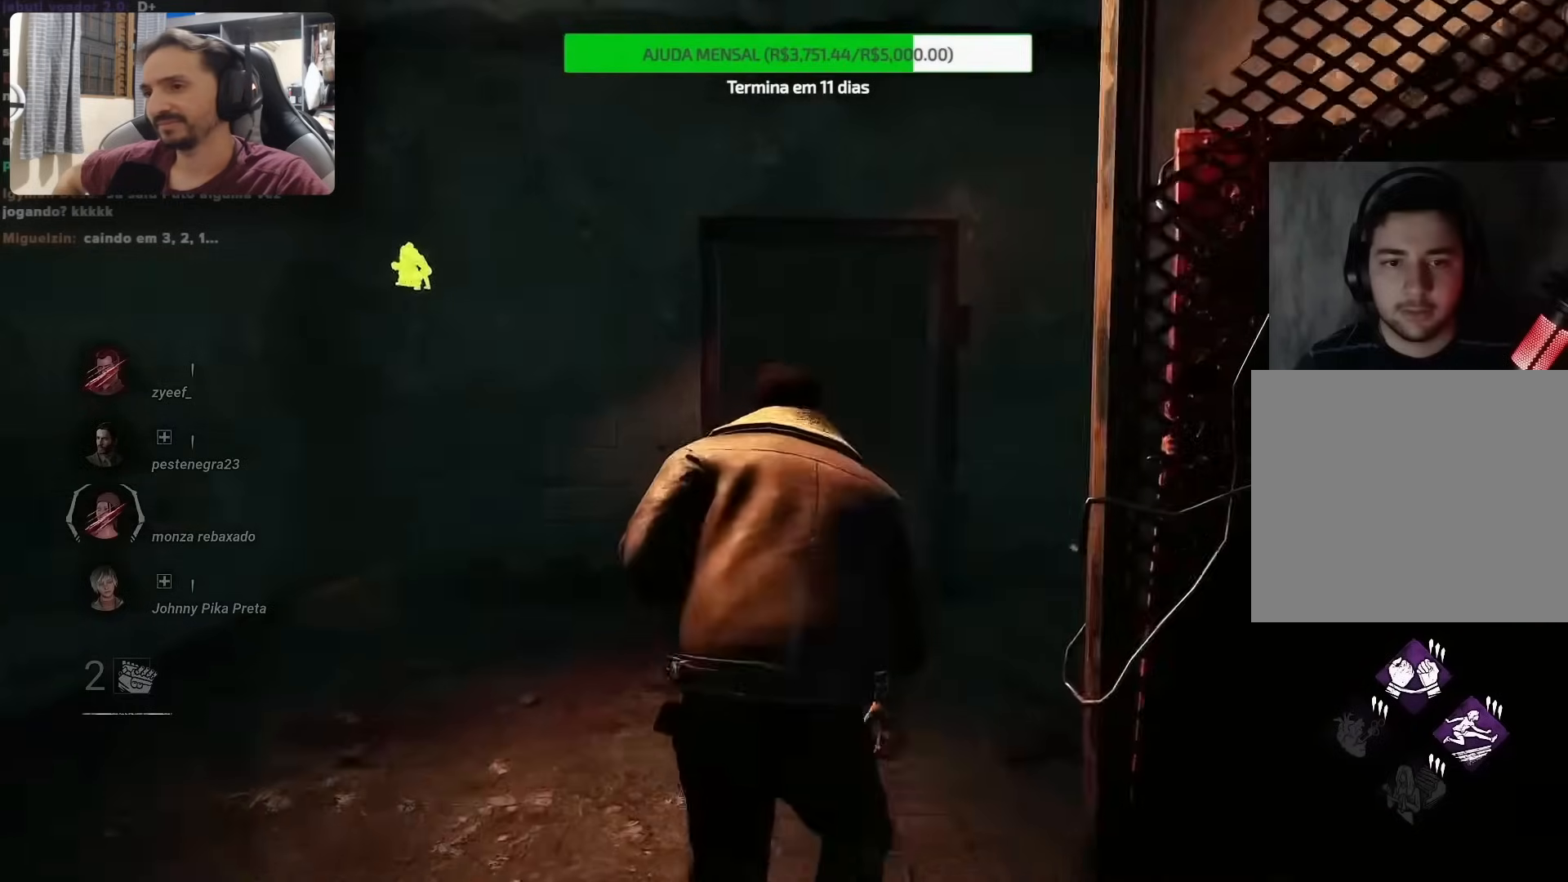
{"buttons": [], "left_stick": "up-right", "right_stick": "left", "events": [[250, "right_stick", "left"], [417, "left_stick", "up-right"]]}
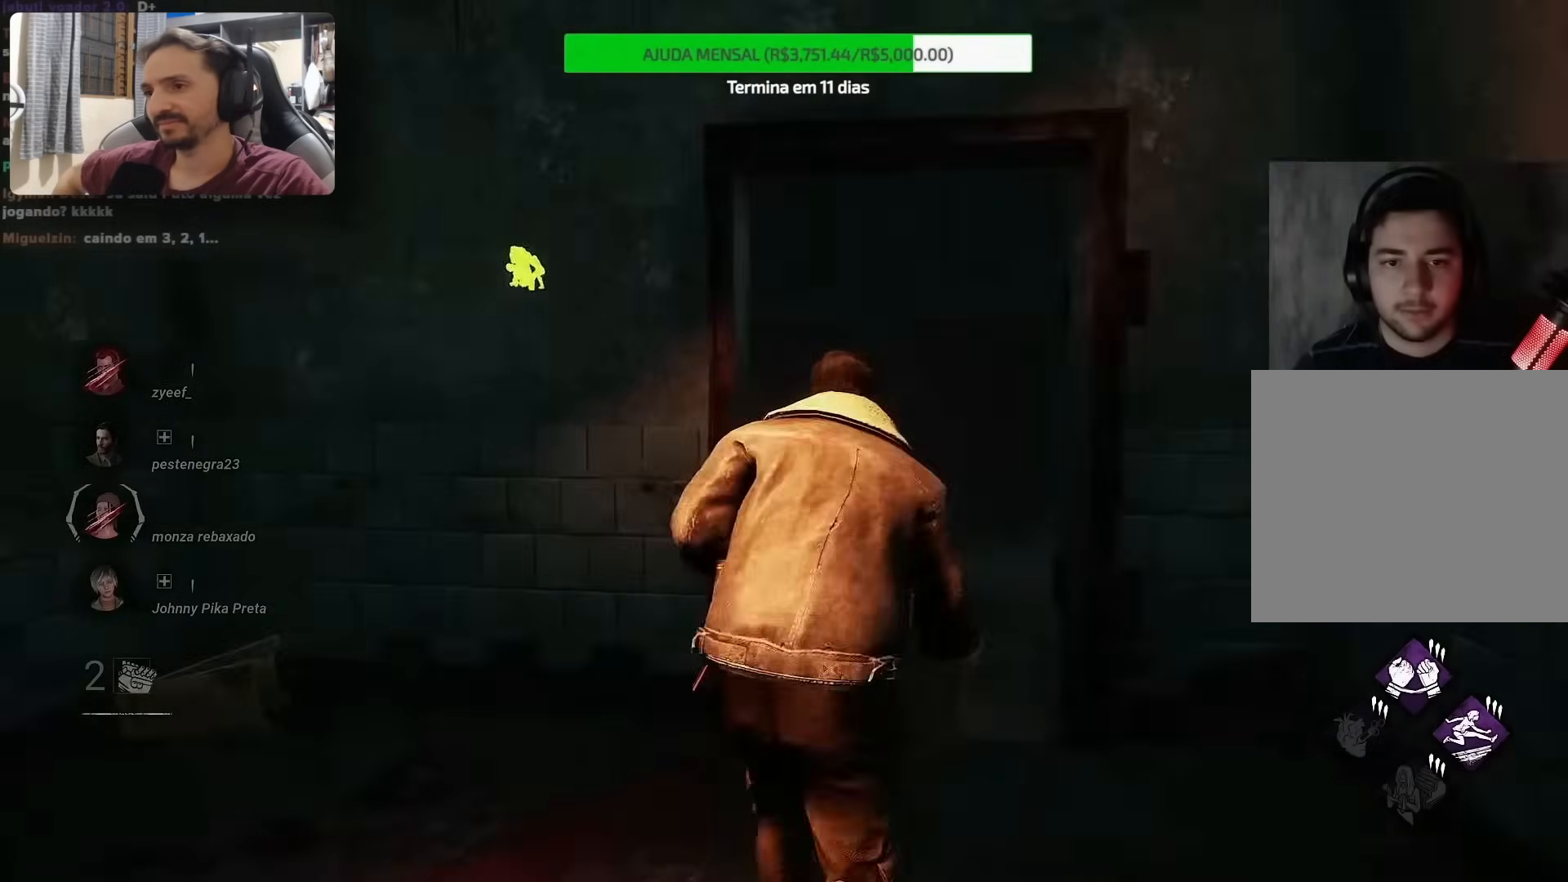
{"buttons": [], "left_stick": "down-right", "right_stick": "left", "events": [[17, "left_stick", "right"], [167, "left_stick", "down-right"]]}
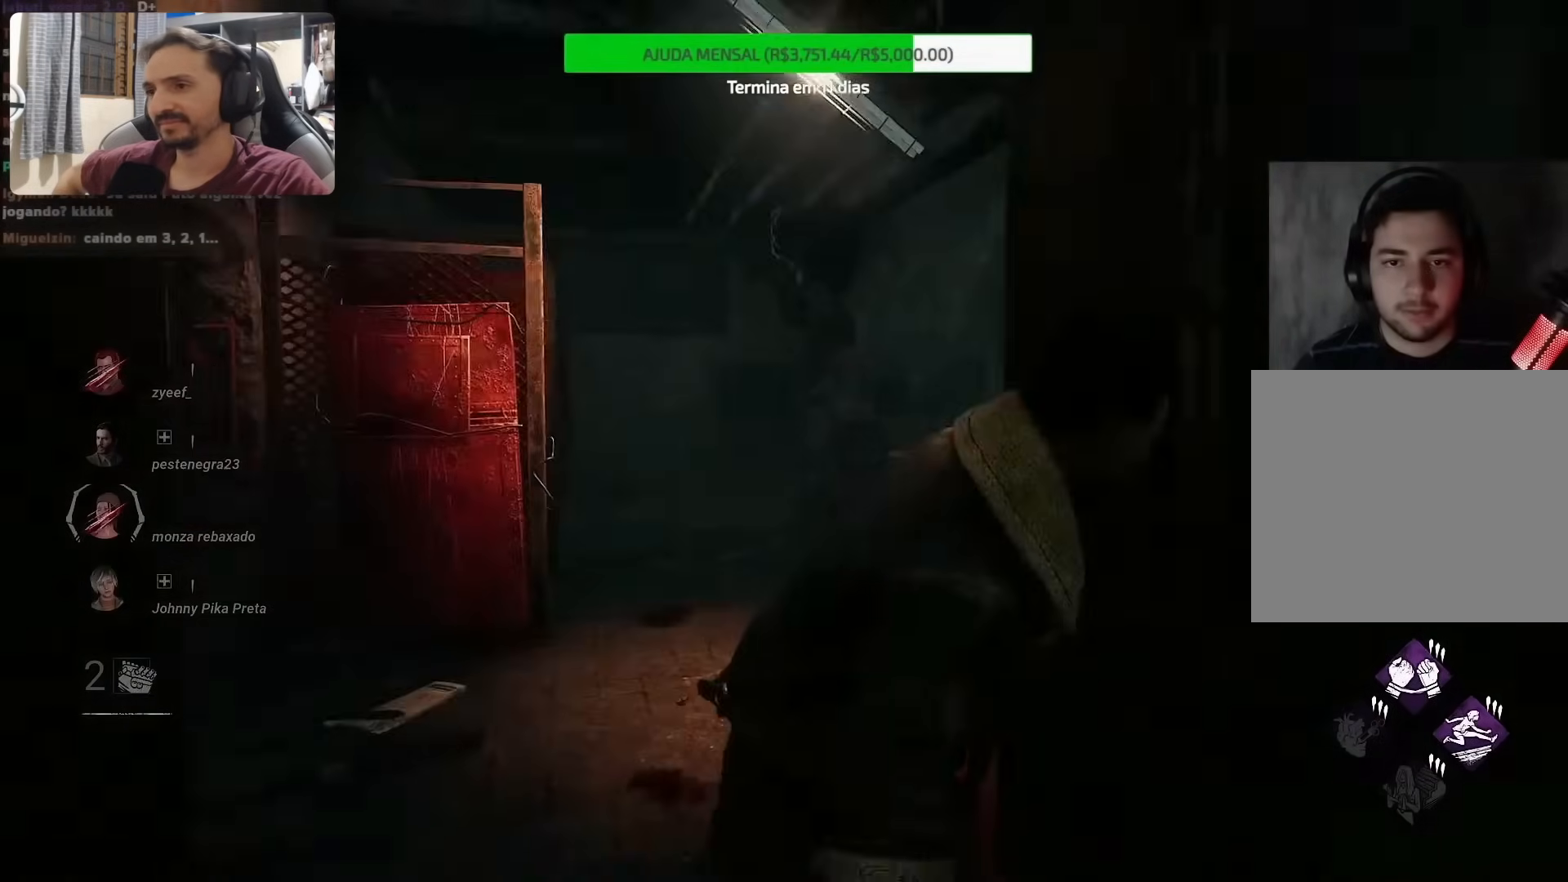
{"buttons": [], "left_stick": "right", "right_stick": "right", "events": [[83, "right_stick", "center"], [183, "left_stick", "center"], [250, "right_stick", "right"], [483, "left_stick", "right"]]}
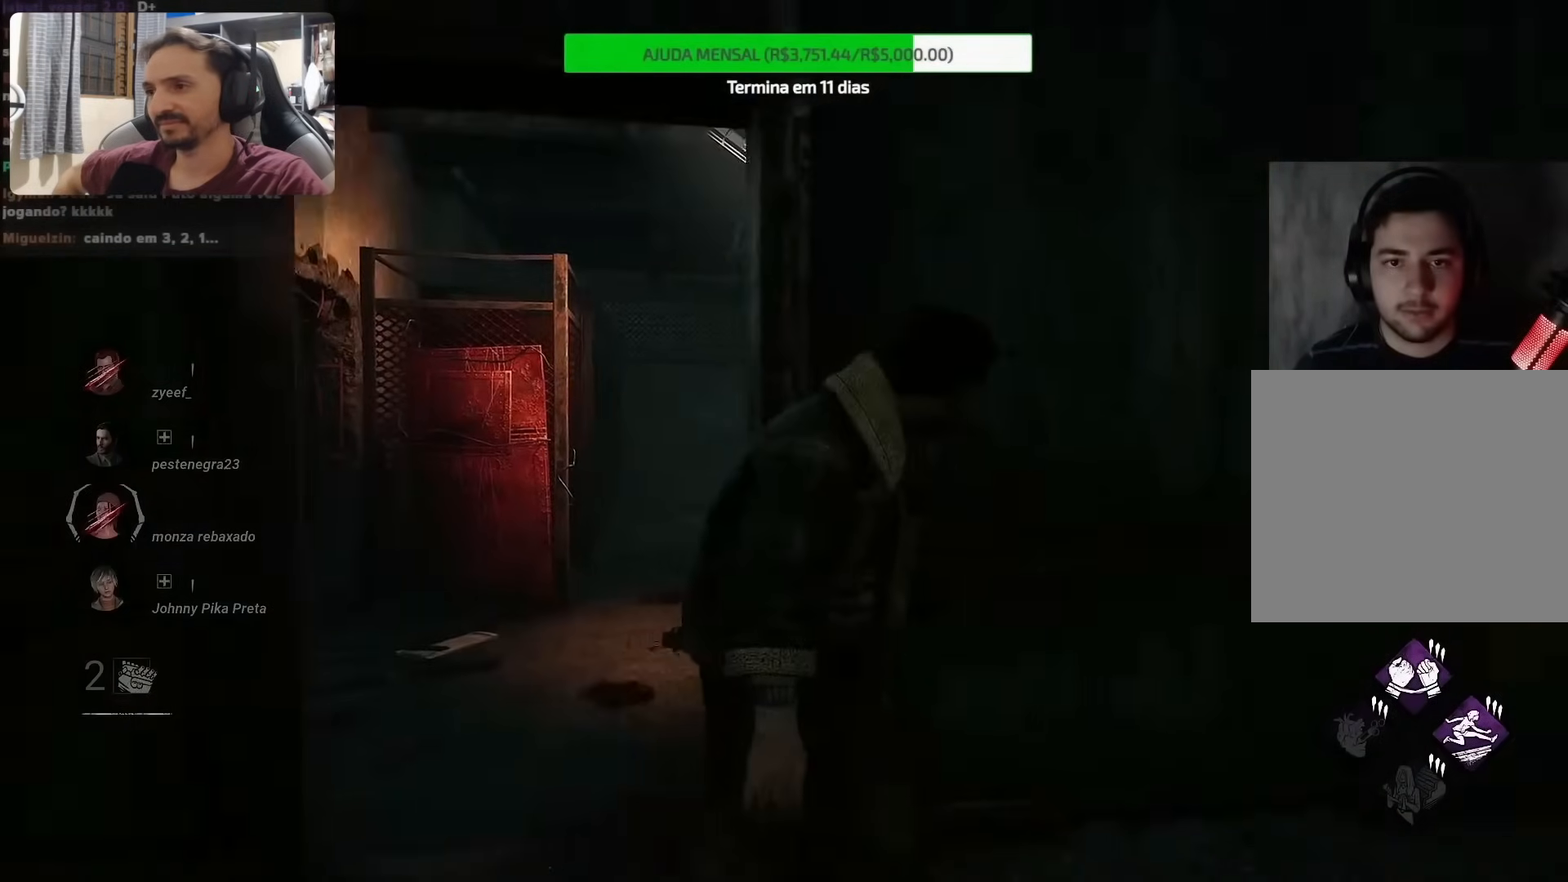
{"buttons": [], "left_stick": "up-right", "right_stick": "down-right", "events": [[117, "left_stick", "center"], [317, "left_stick", "right"], [483, "left_stick", "up-right"], [483, "right_stick", "down-right"]]}
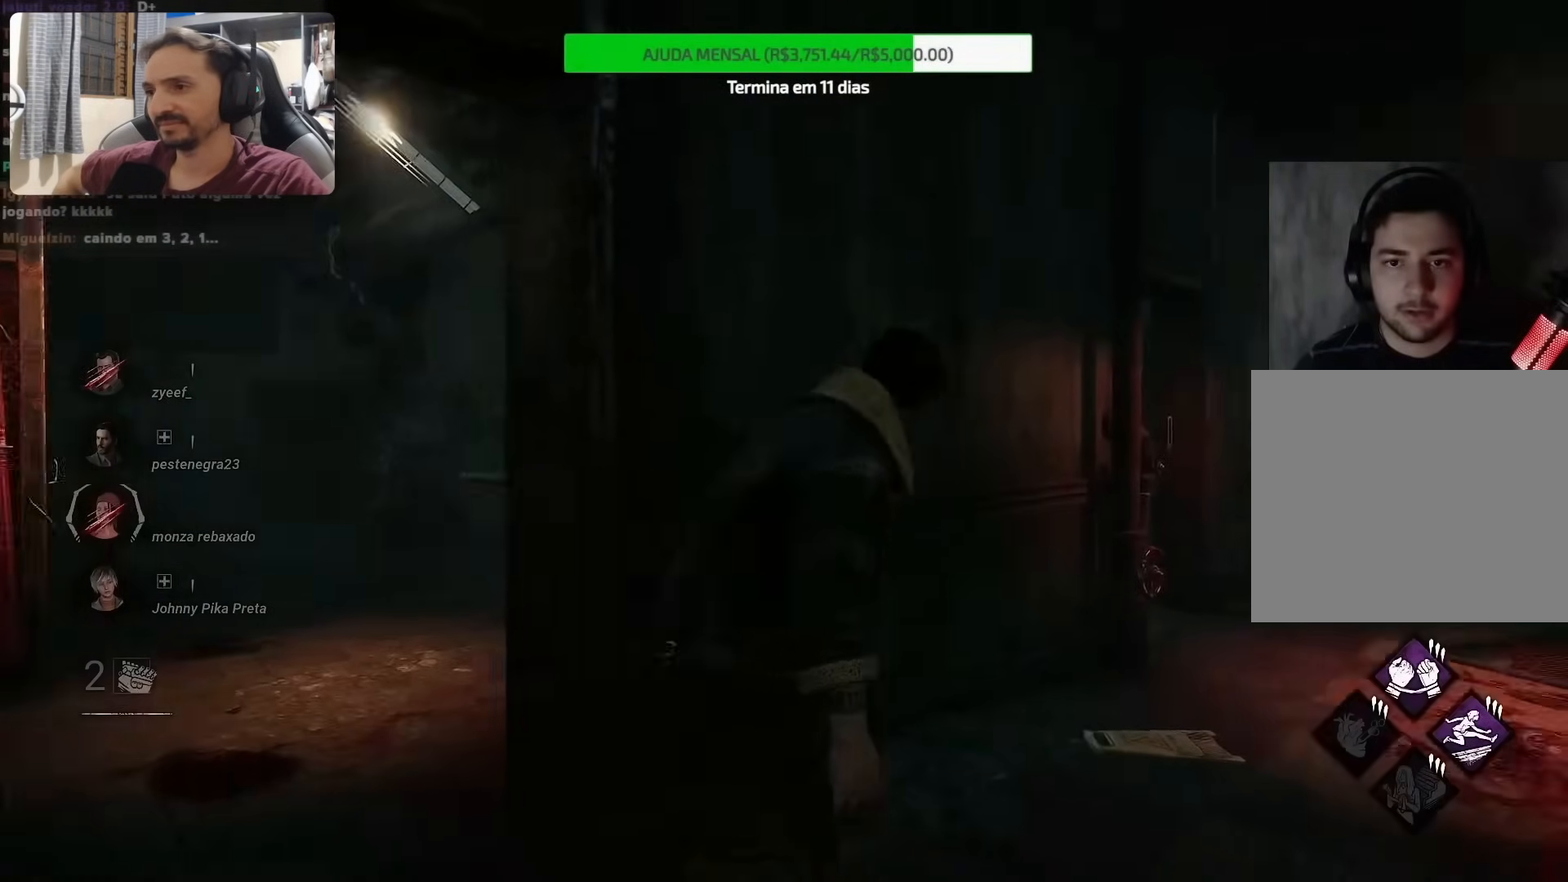
{"buttons": [], "left_stick": "up", "right_stick": "down-right", "events": [[17, "left_stick", "up"]]}
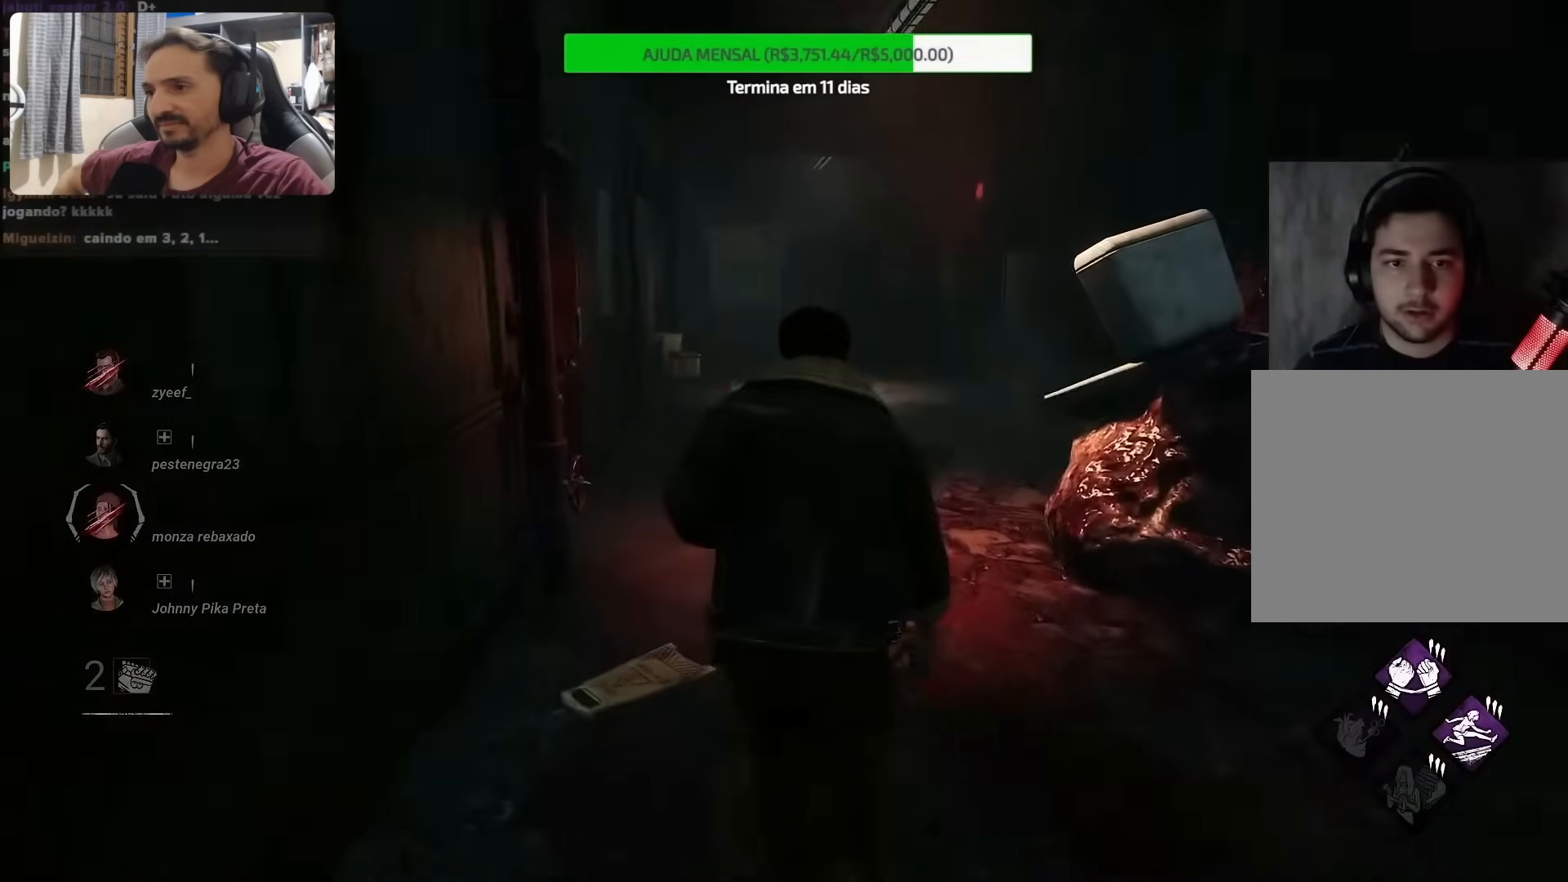
{"buttons": [], "left_stick": "up", "right_stick": "center", "events": [[17, "right_stick", "center"]]}
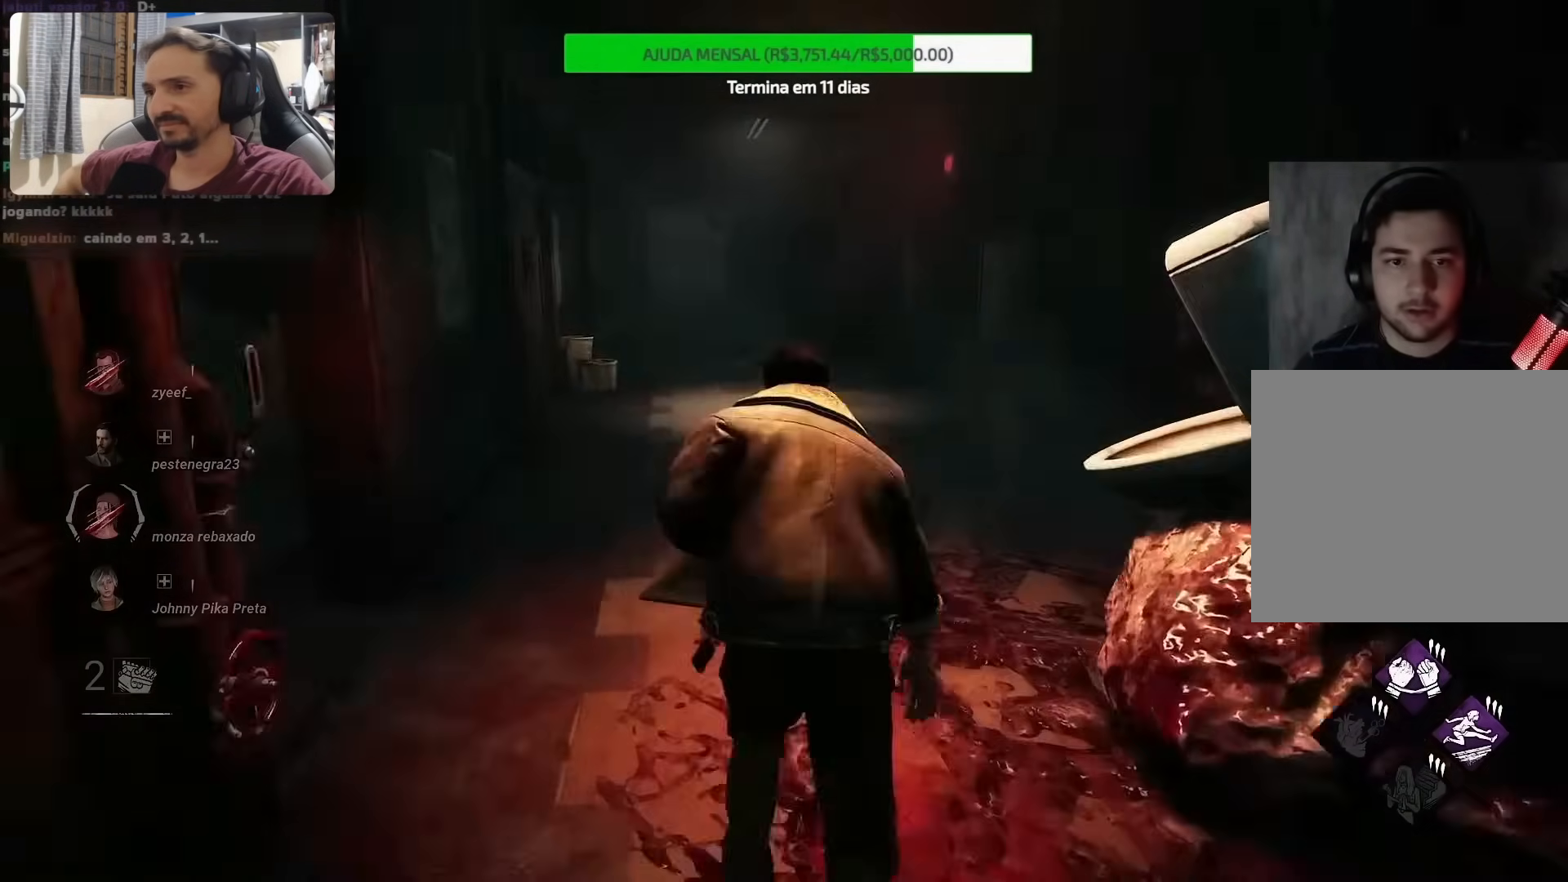
{"buttons": [], "left_stick": "up", "right_stick": "center", "events": []}
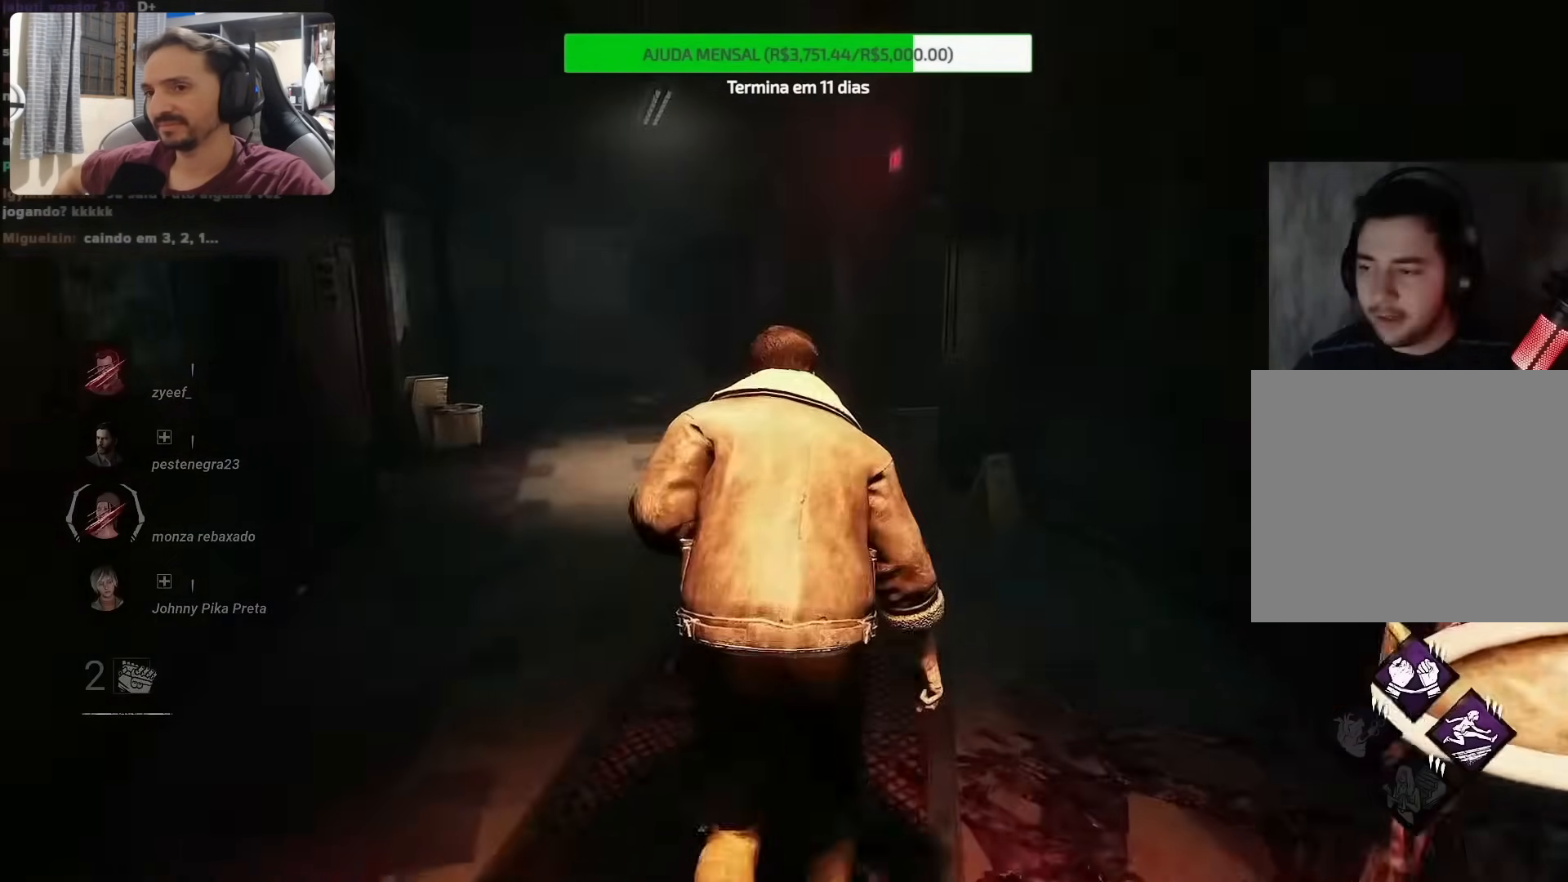
{"buttons": [], "left_stick": "up", "right_stick": "right", "events": [[317, "right_stick", "right"]]}
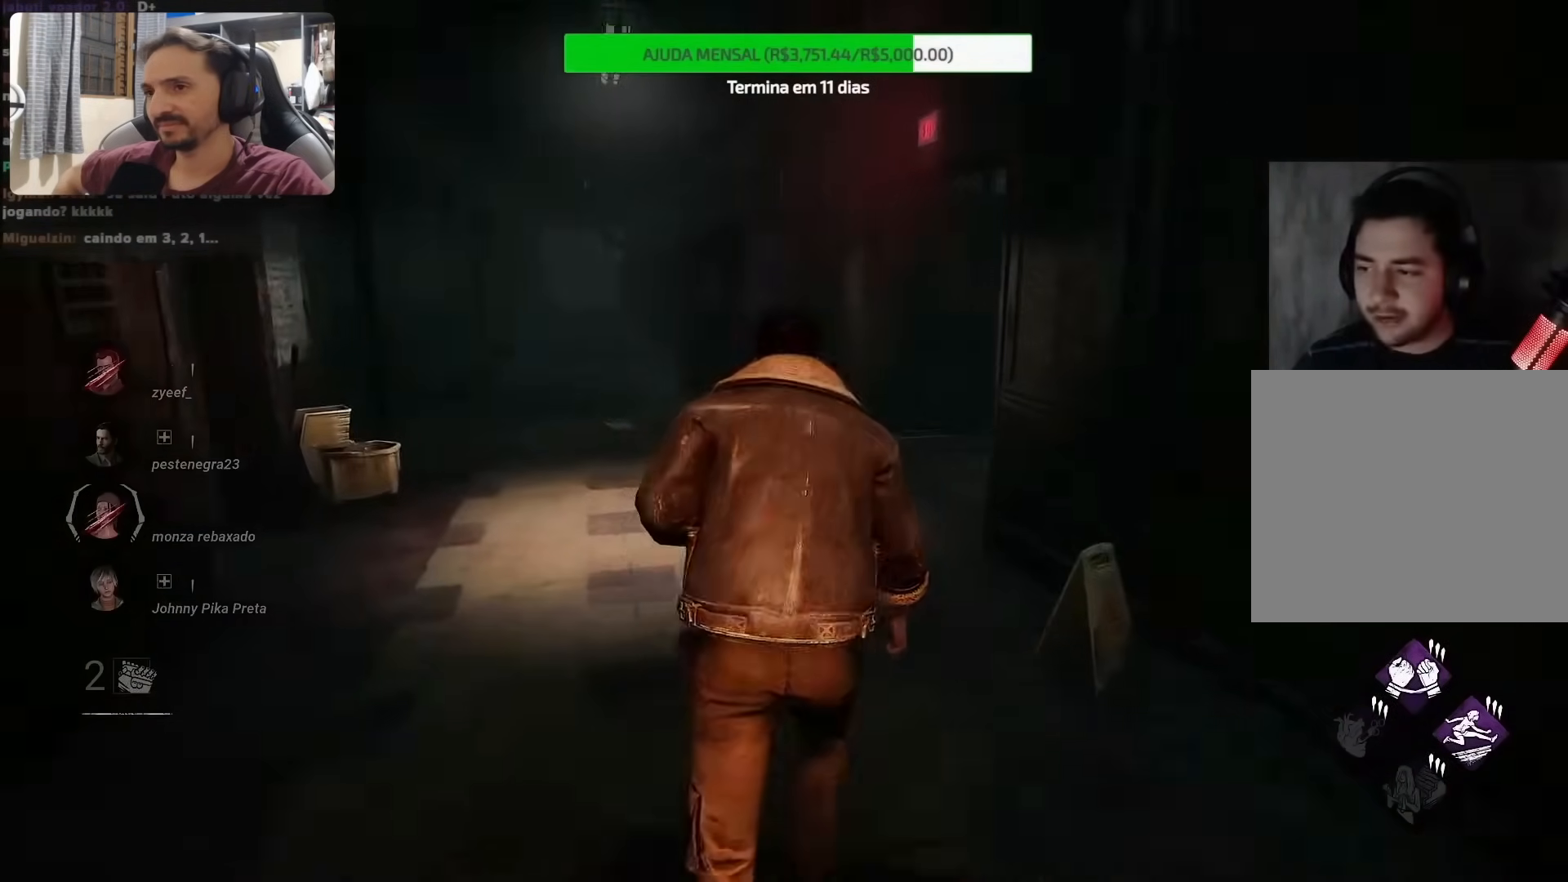
{"buttons": [], "left_stick": "up", "right_stick": "right", "events": []}
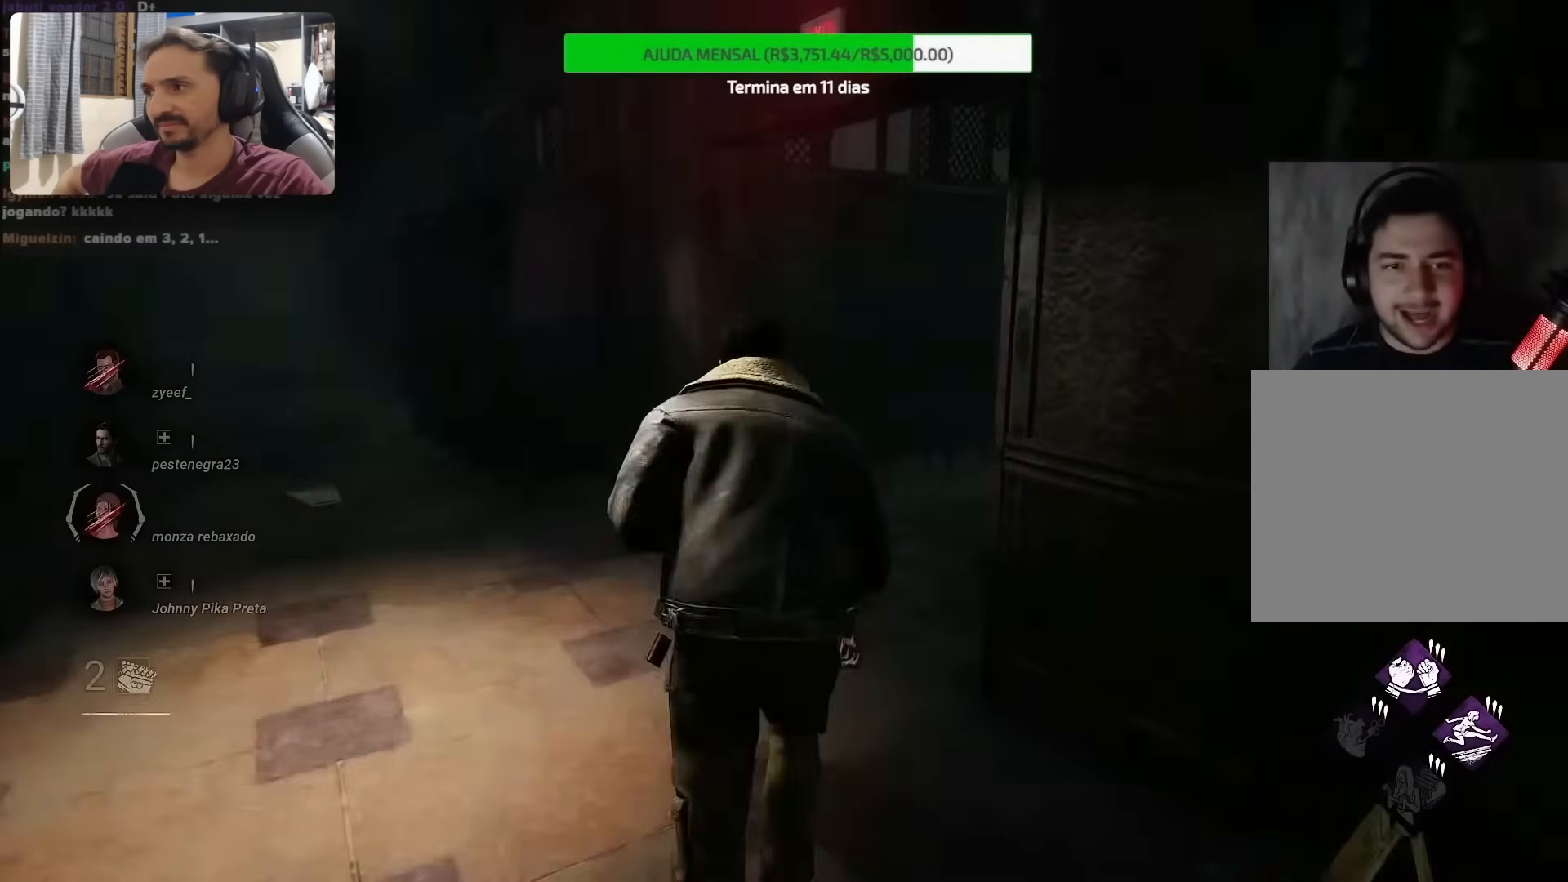
{"buttons": [], "left_stick": "up", "right_stick": "center", "events": [[417, "right_stick", "center"]]}
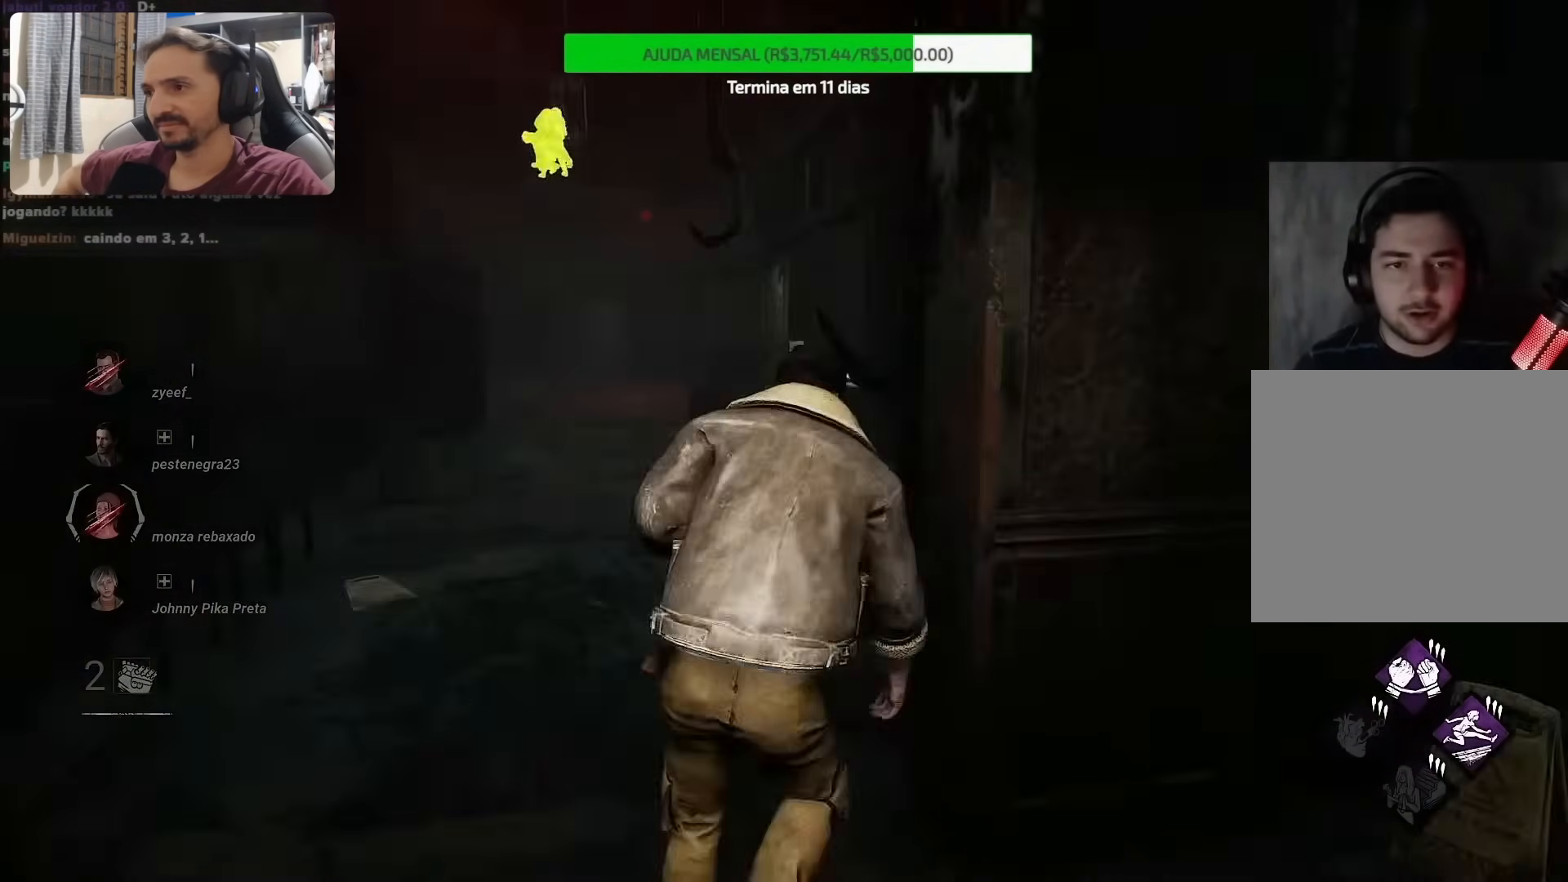
{"buttons": [], "left_stick": "up", "right_stick": "center", "events": [[33, "right_stick", "down-left"], [317, "right_stick", "left"], [433, "right_stick", "center"]]}
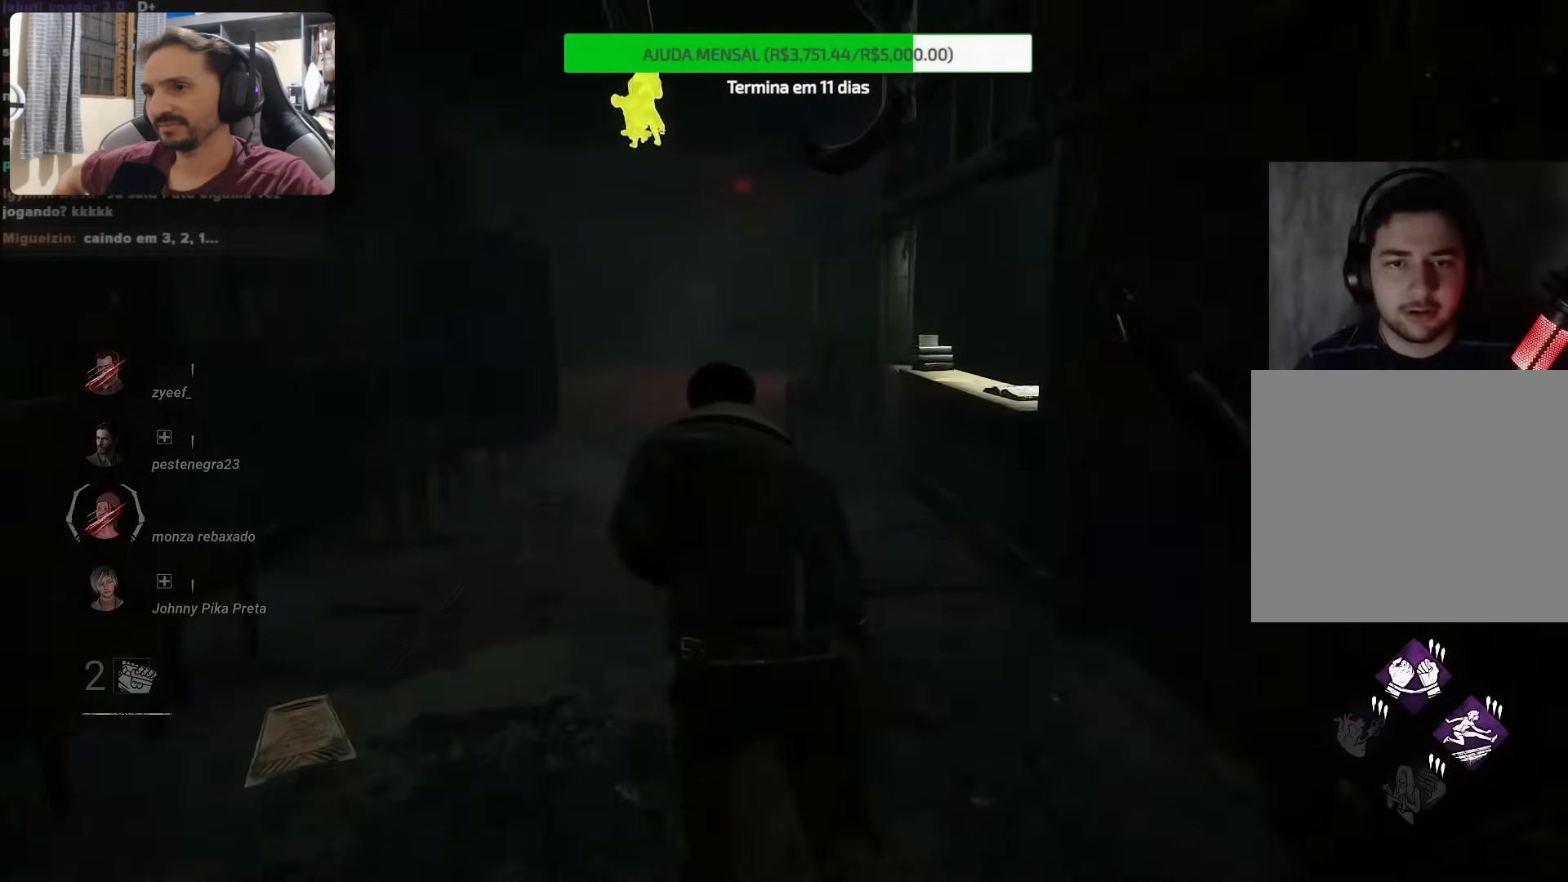
{"buttons": [], "left_stick": "up-left", "right_stick": "right", "events": [[117, "right_stick", "right"], [250, "left_stick", "up-left"]]}
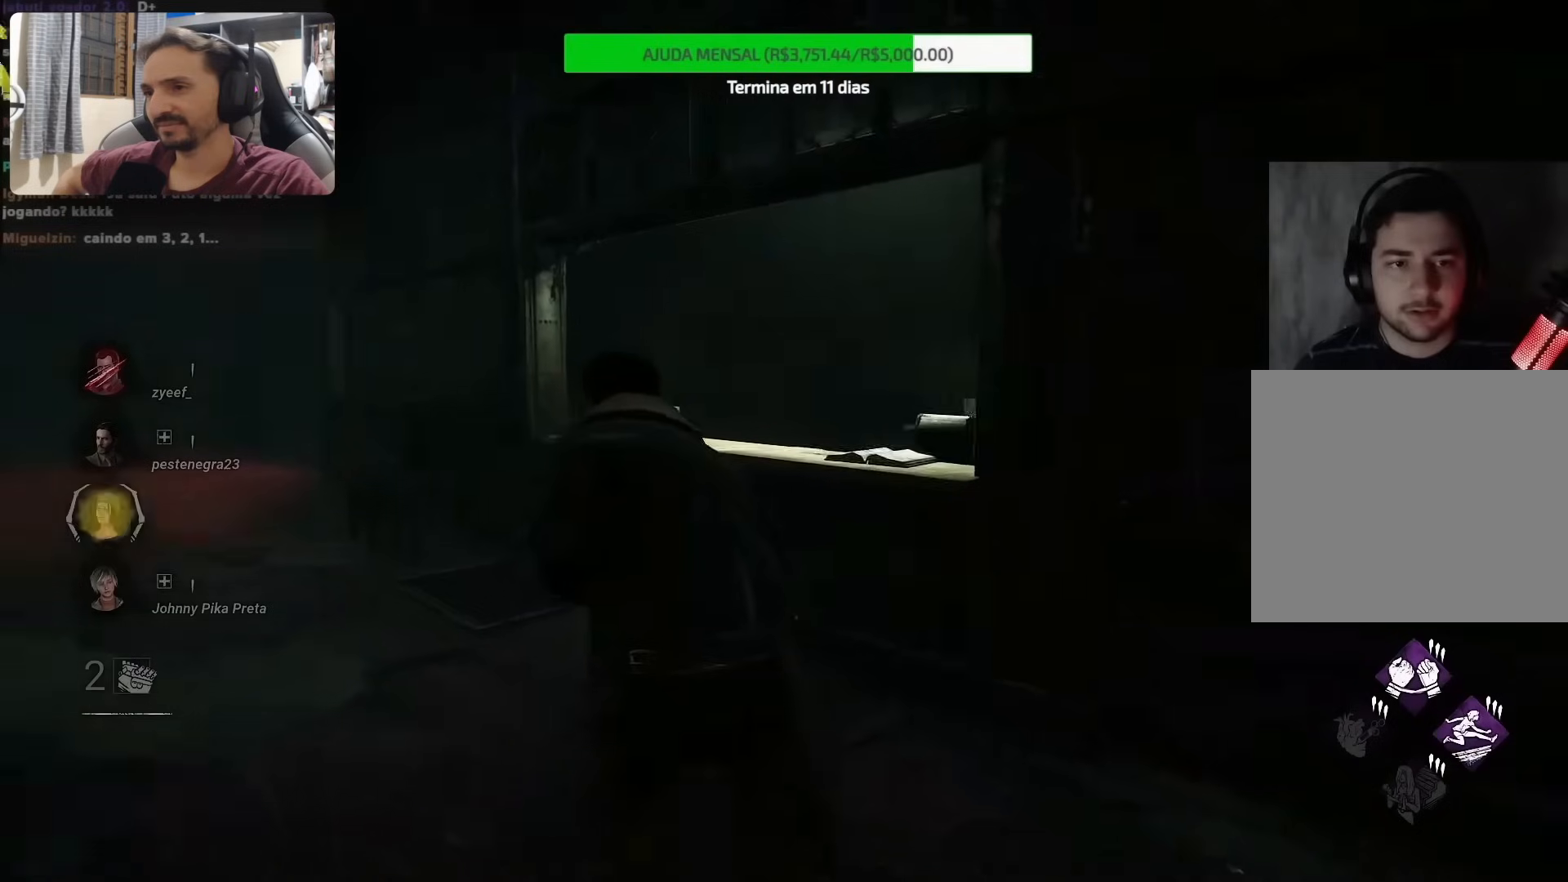
{"buttons": [], "left_stick": "left", "right_stick": "left", "events": [[183, "left_stick", "left"], [283, "right_stick", "center"], [383, "right_stick", "left"]]}
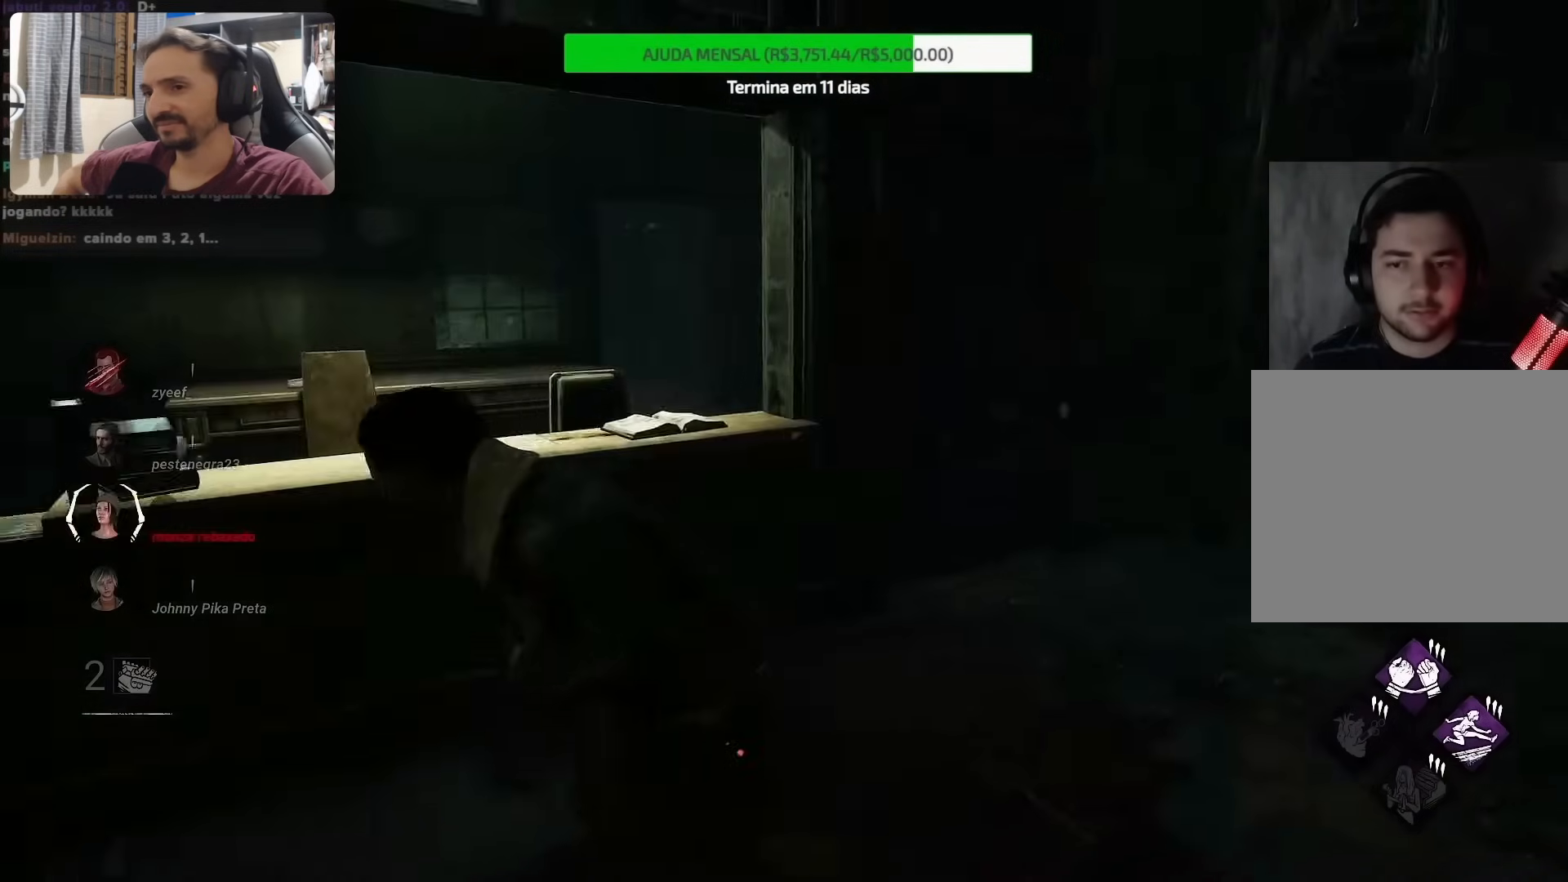
{"buttons": [], "left_stick": "up-left", "right_stick": "left", "events": [[67, "left_stick", "up-left"]]}
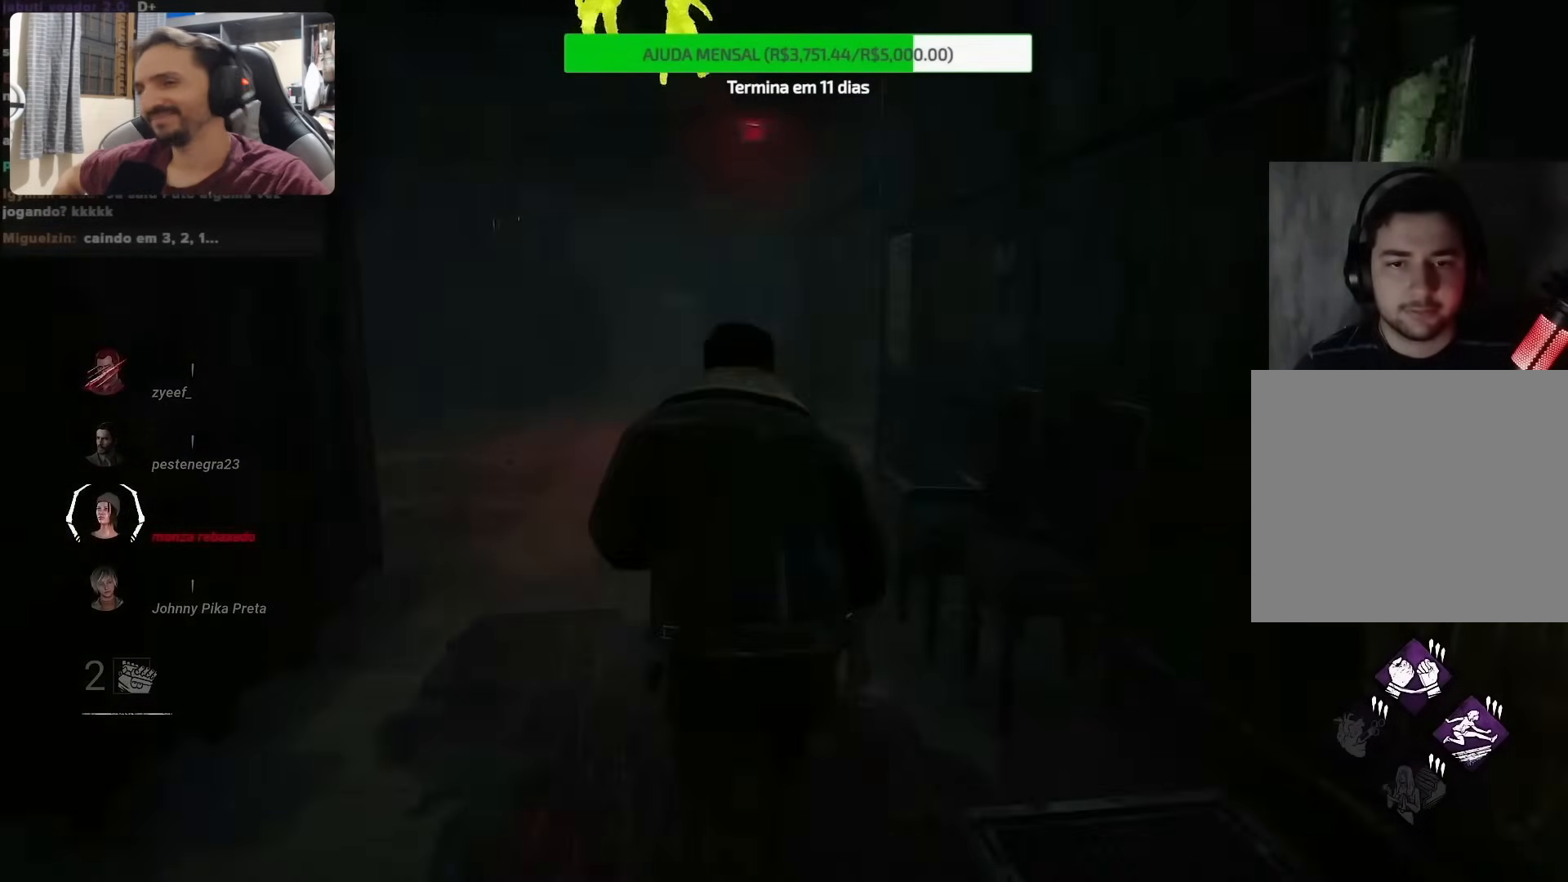
{"buttons": [], "left_stick": "up", "right_stick": "left", "events": [[17, "left_stick", "up"]]}